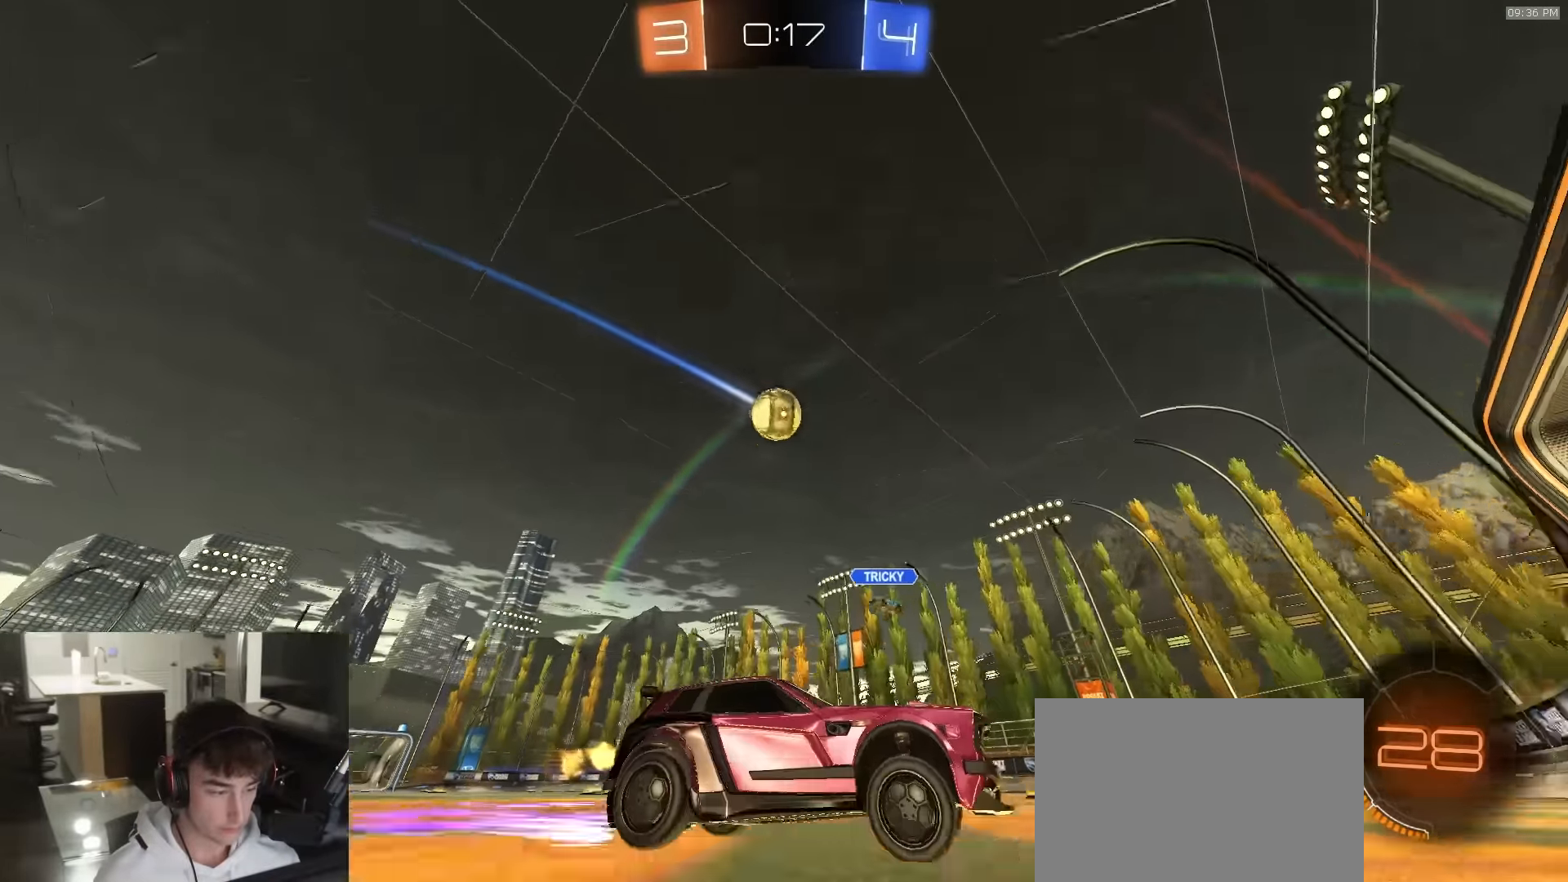
Gameplay with a controller (PlayStation layout); each line is a JSON object with the inputs held at the frame after it. "events" lists button and stick changes between this image and that frame as [ms after this image, input, new state], when the widget could be followed in between.
{"buttons": ["R2"], "left_stick": "left", "right_stick": "center", "events": [[33, "left_stick", "left"], [233, "R2", "up"], [267, "L2", "down"], [400, "R2", "down"], [433, "L2", "up"]]}
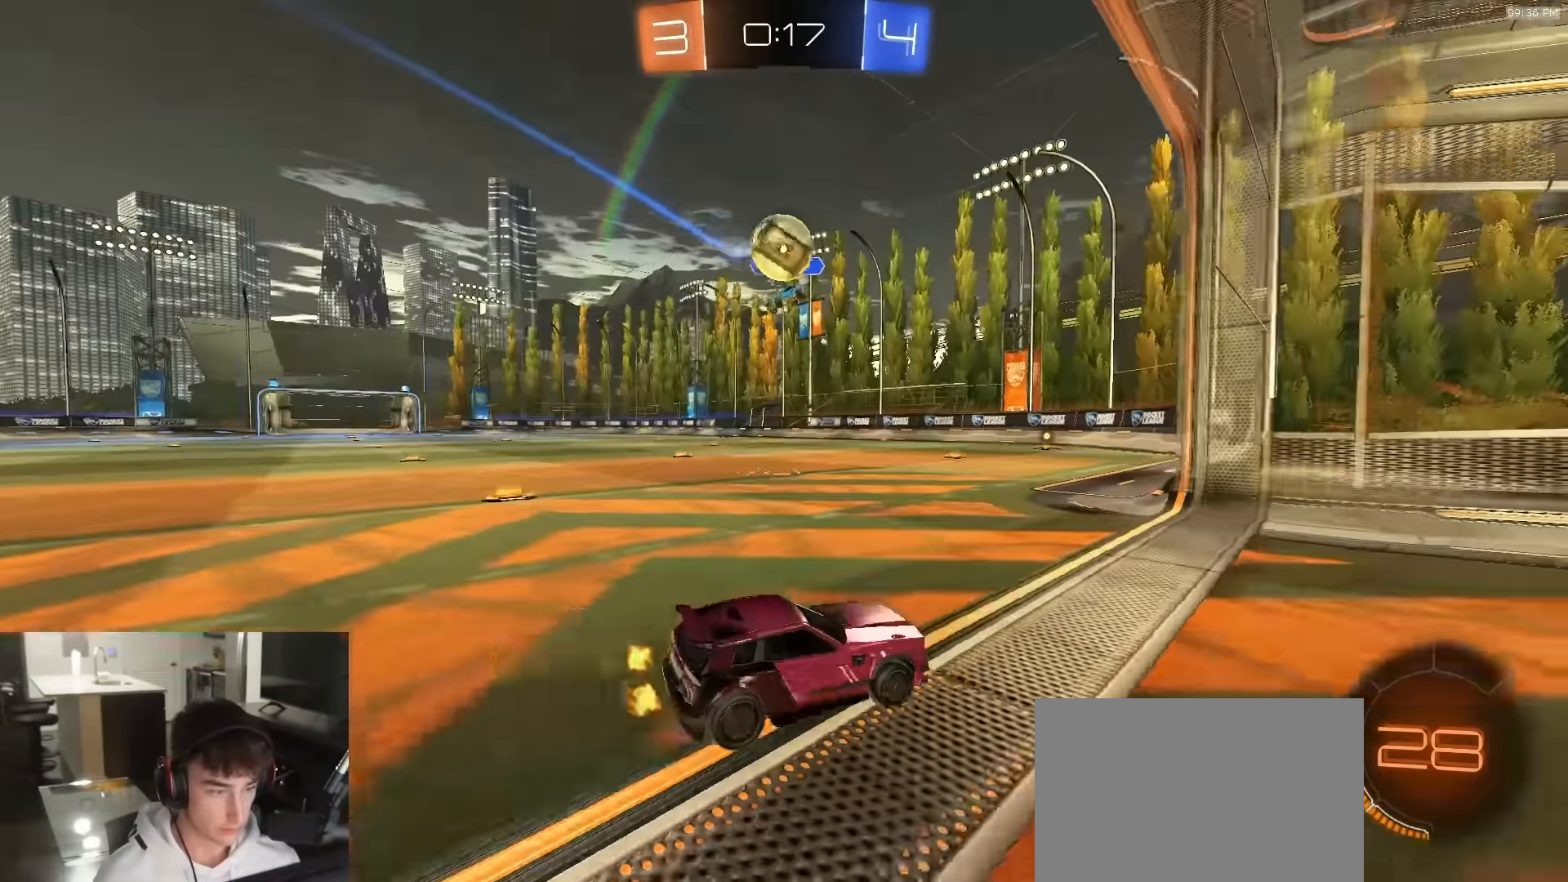
{"buttons": [], "left_stick": "left", "right_stick": "center", "events": [[100, "L2", "down"], [100, "R2", "up"], [350, "L2", "up"], [350, "R2", "down"], [483, "R2", "up"]]}
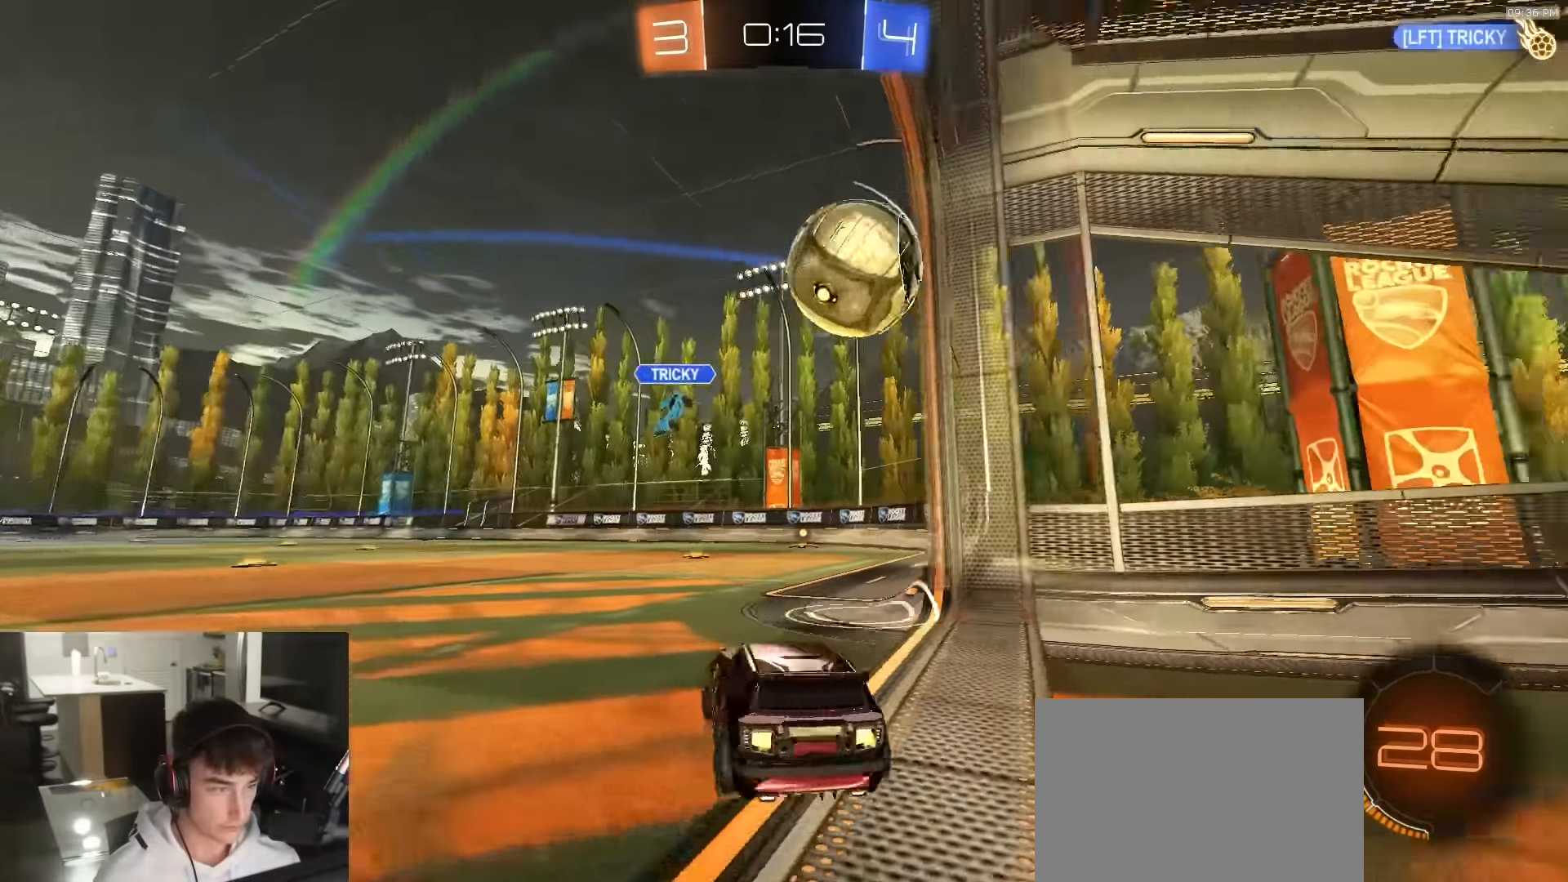
{"buttons": ["L1", "R2"], "left_stick": "left", "right_stick": "center", "events": [[183, "R2", "down"], [484, "L1", "down"]]}
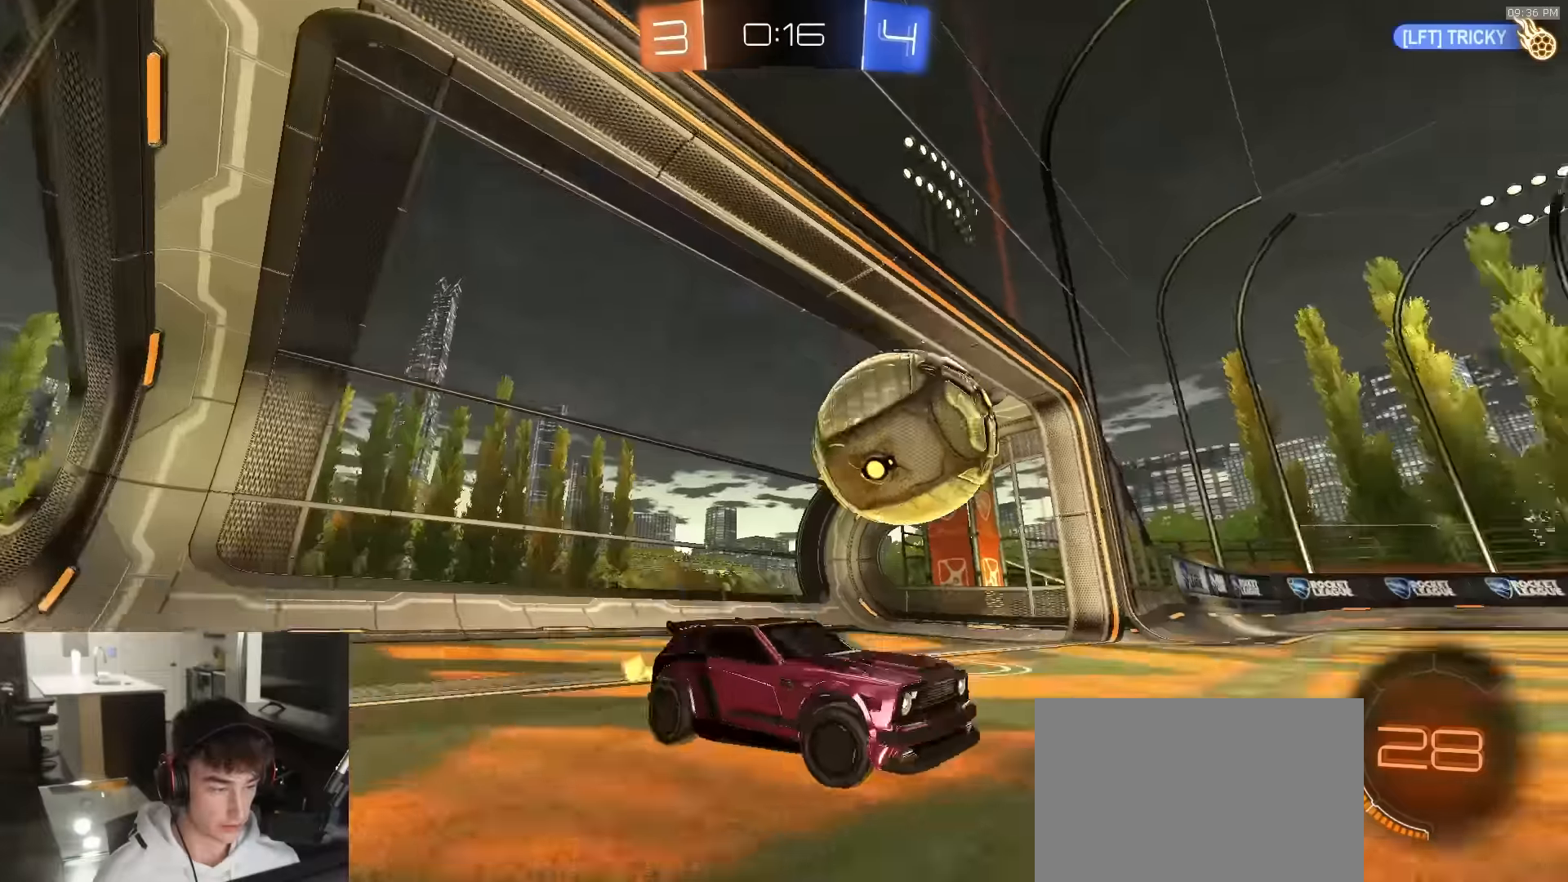
{"buttons": ["R2"], "left_stick": "left", "right_stick": "center", "events": [[84, "L1", "up"], [334, "TRIANGLE", "down"], [450, "TRIANGLE", "up"]]}
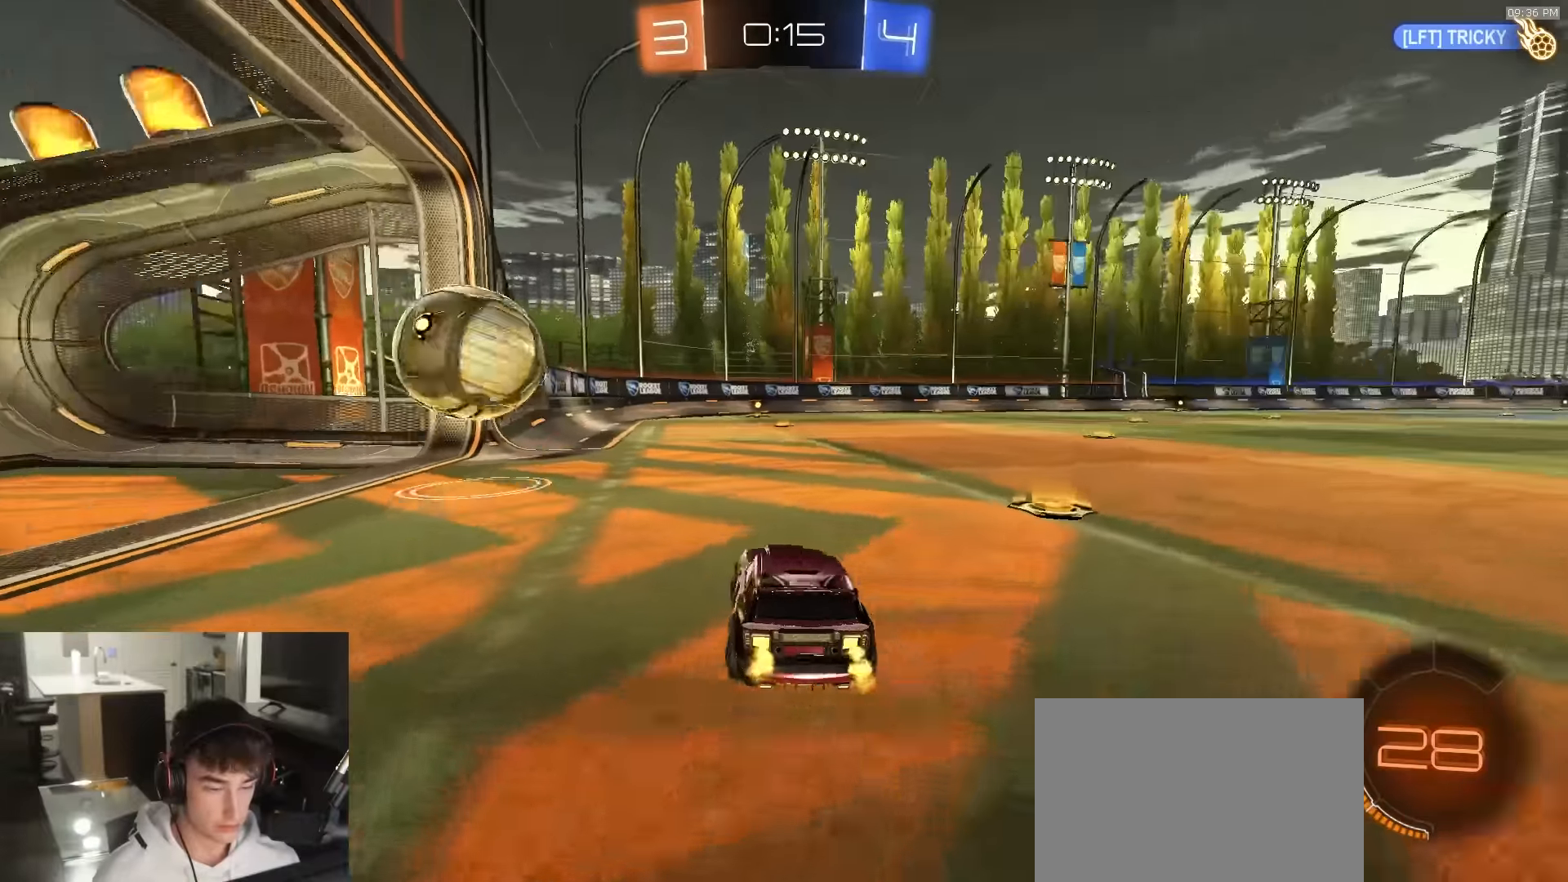
{"buttons": ["R1", "R2"], "left_stick": "right", "right_stick": "center", "events": [[117, "R1", "down"], [250, "left_stick", "center"], [467, "left_stick", "right"]]}
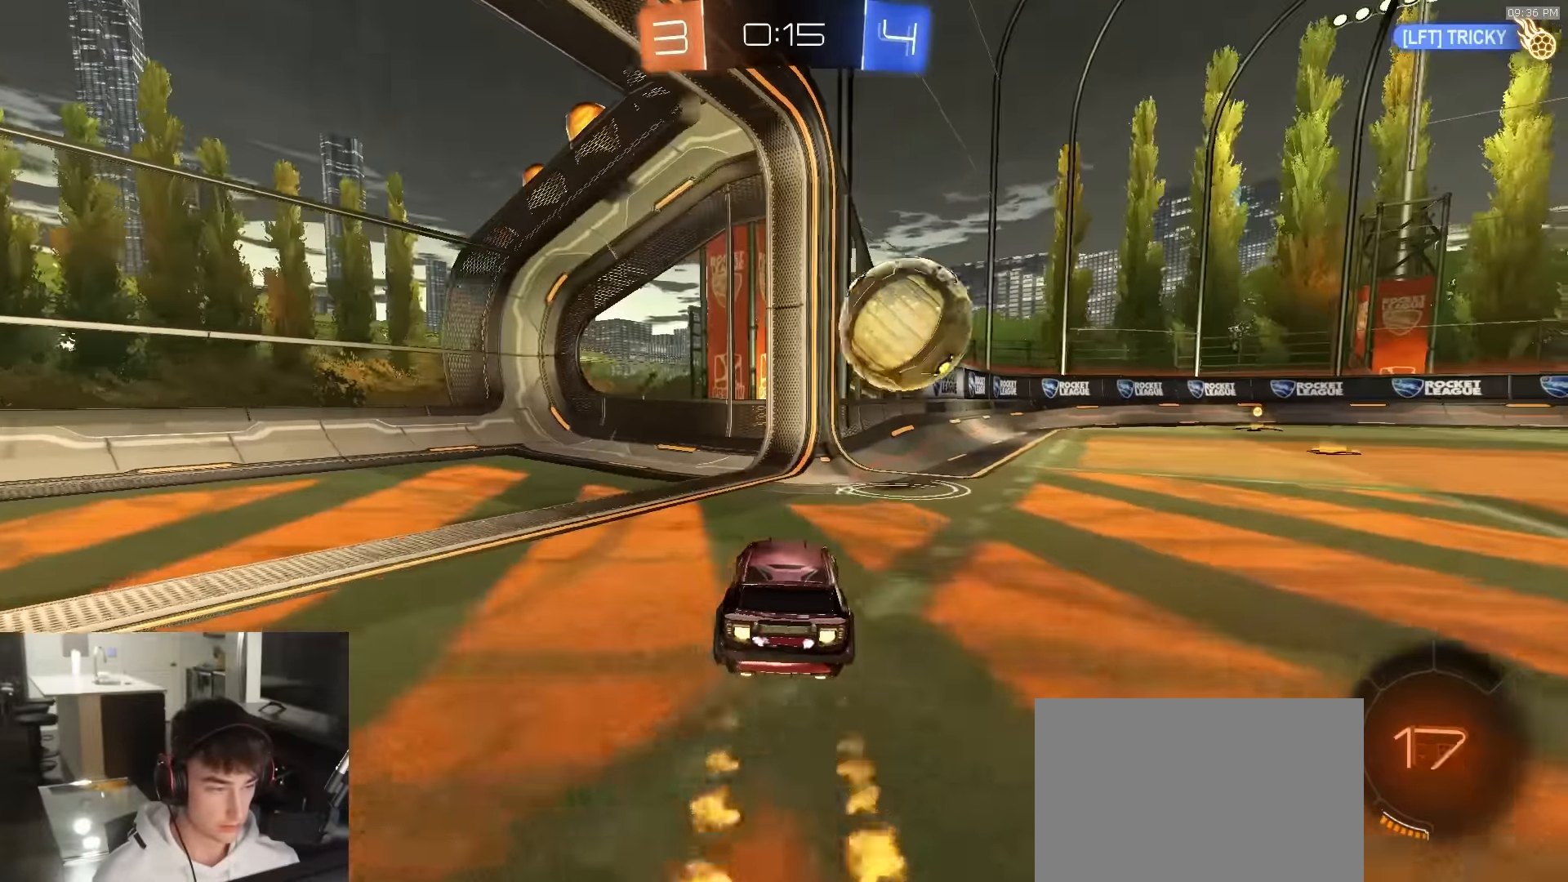
{"buttons": ["CROSS", "CIRCLE", "L1", "R2"], "left_stick": "right", "right_stick": "center", "events": [[117, "left_stick", "center"], [234, "left_stick", "right"], [250, "R1", "up"], [367, "CROSS", "down"], [400, "L1", "down"], [434, "CROSS", "up"], [467, "CROSS", "down"], [500, "CIRCLE", "down"]]}
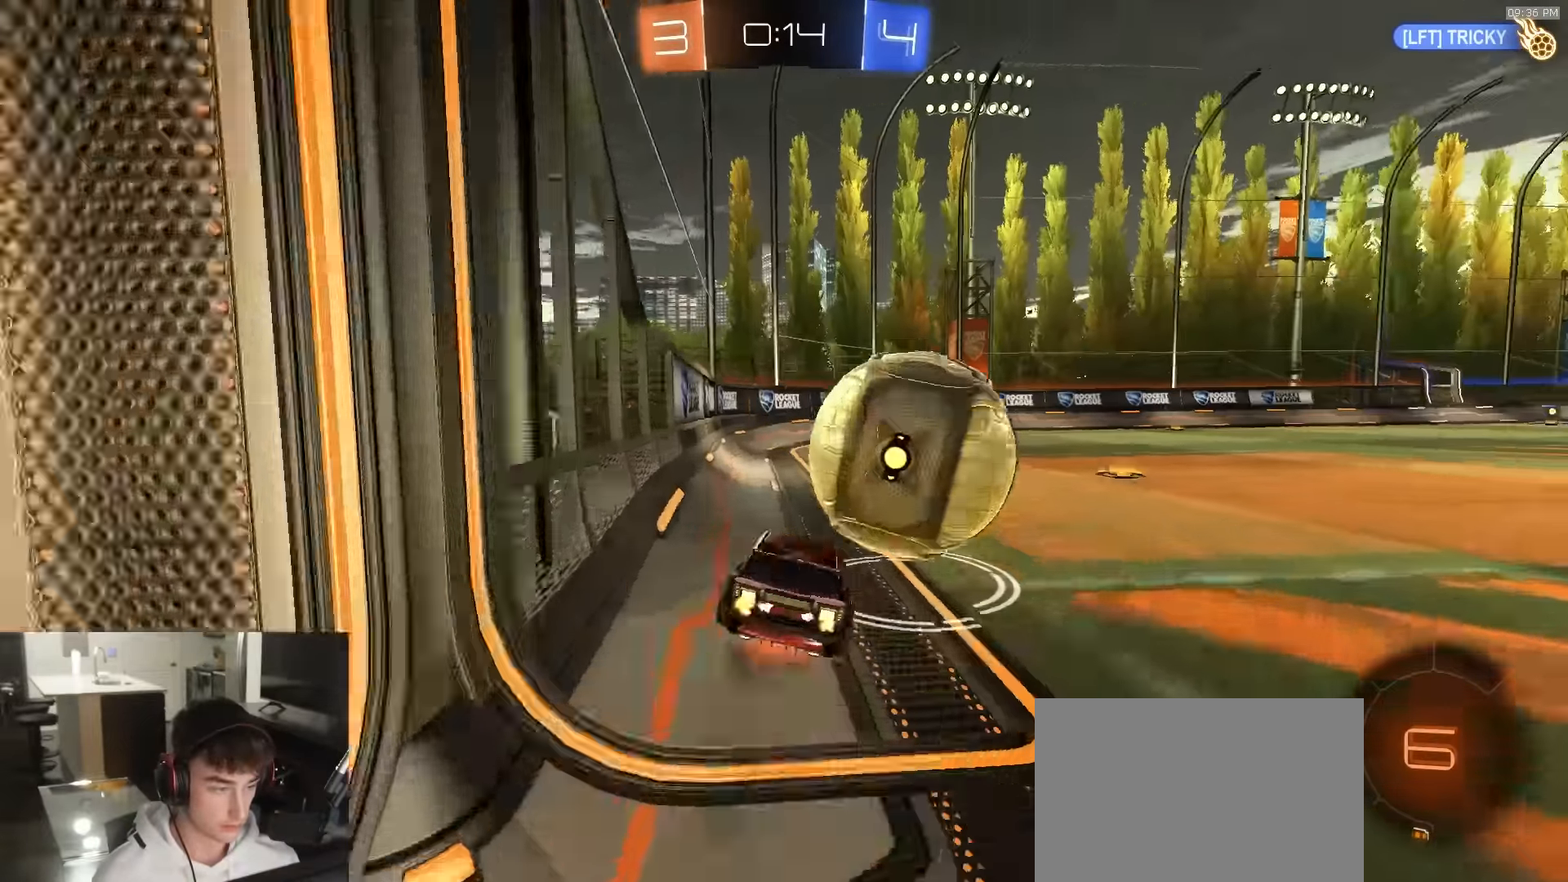
{"buttons": ["CIRCLE", "TRIANGLE", "R2"], "left_stick": "down-right", "right_stick": "center", "events": [[17, "CROSS", "up"], [50, "L1", "up"], [100, "left_stick", "down"], [250, "left_stick", "down-right"], [450, "TRIANGLE", "down"]]}
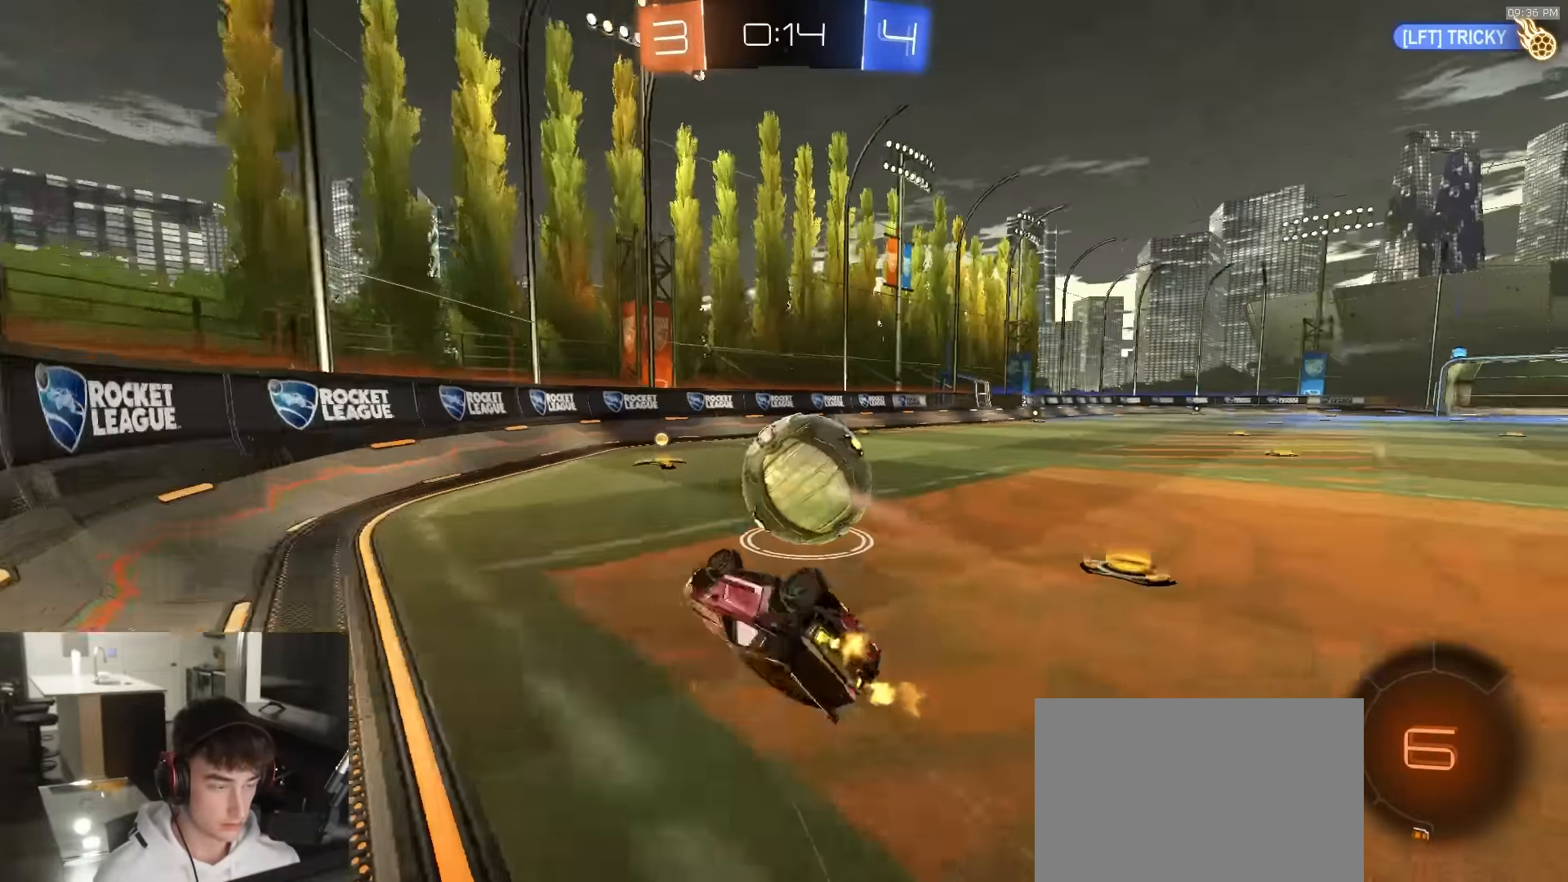
{"buttons": ["R1", "R2"], "left_stick": "center", "right_stick": "center", "events": [[67, "TRIANGLE", "up"], [167, "CIRCLE", "up"], [200, "left_stick", "center"], [334, "left_stick", "right"], [384, "R1", "down"], [467, "left_stick", "center"]]}
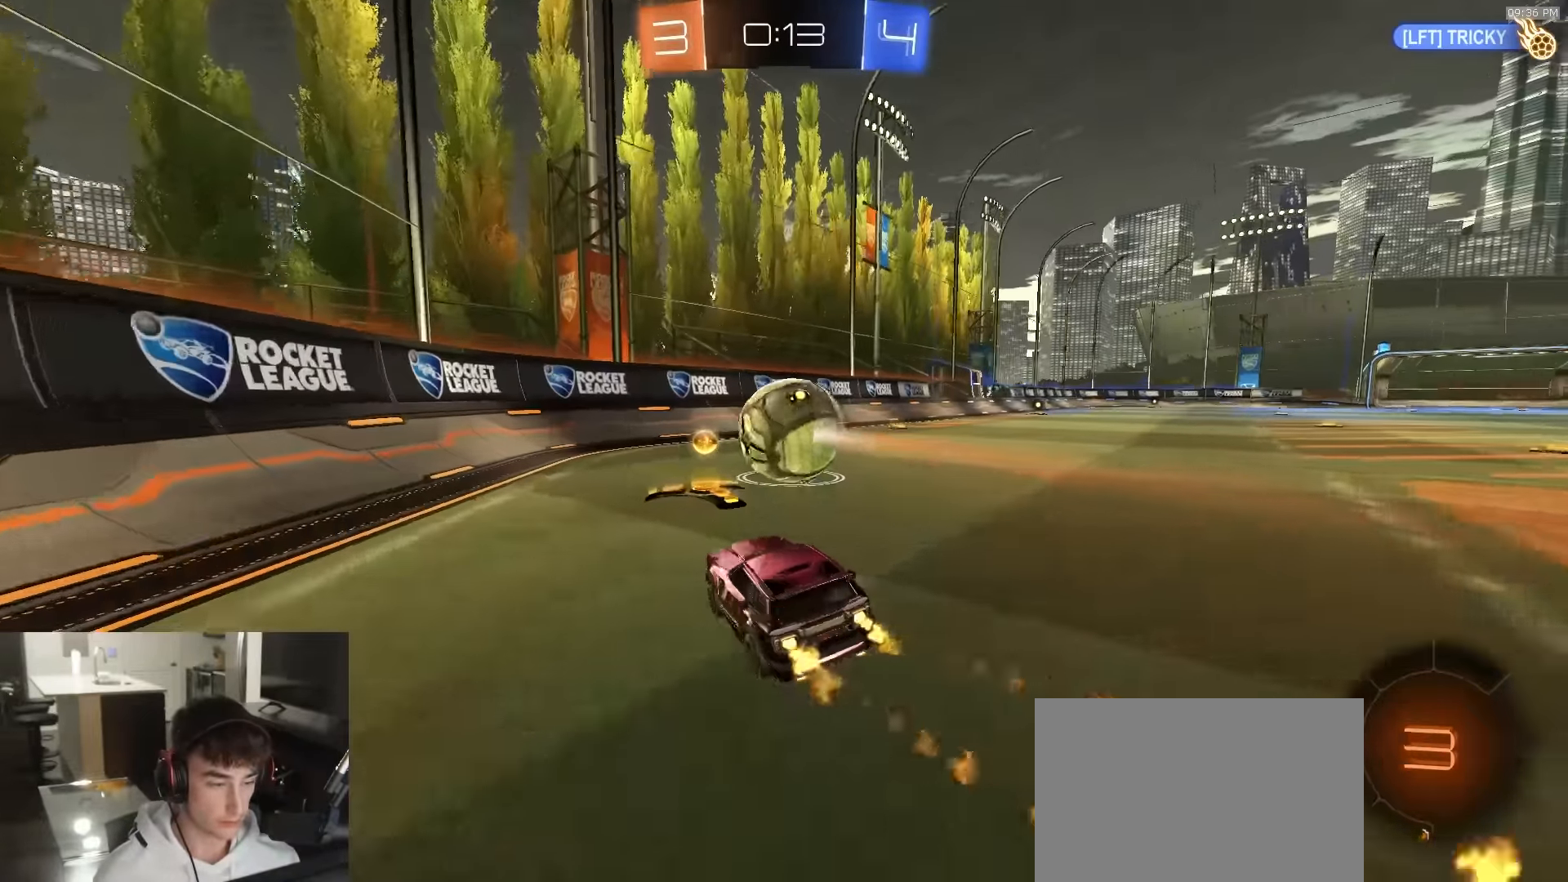
{"buttons": ["R2"], "left_stick": "center", "right_stick": "center", "events": [[234, "R1", "up"]]}
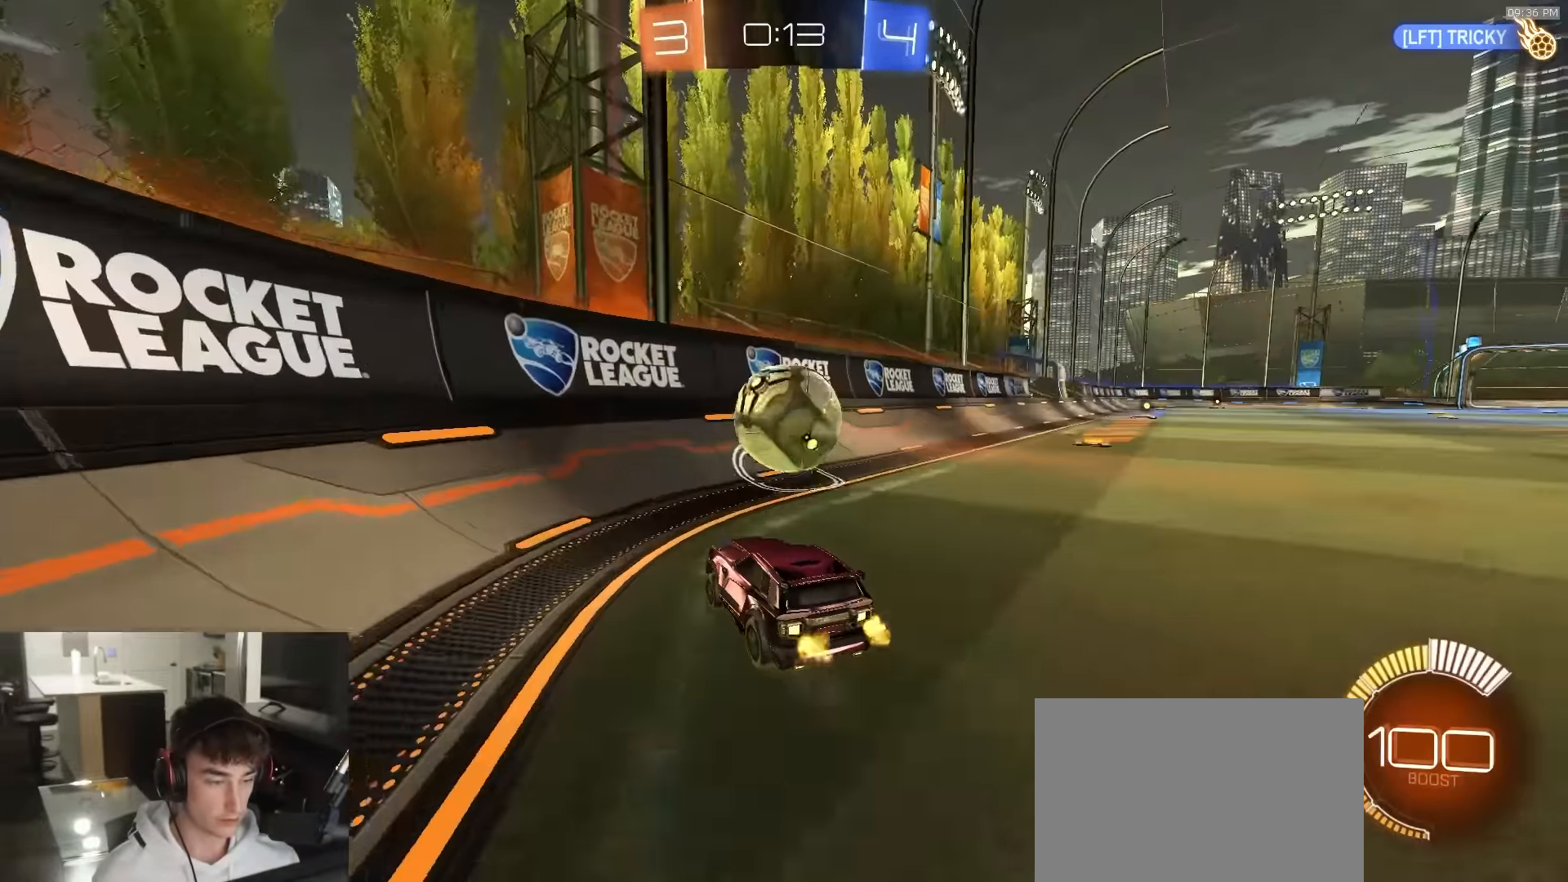
{"buttons": ["R1", "R2"], "left_stick": "center", "right_stick": "center", "events": [[50, "R1", "down"], [100, "left_stick", "right"], [150, "R1", "up"], [250, "R1", "down"], [267, "left_stick", "center"], [350, "R1", "up"], [417, "left_stick", "right"], [434, "R1", "down"], [484, "left_stick", "center"]]}
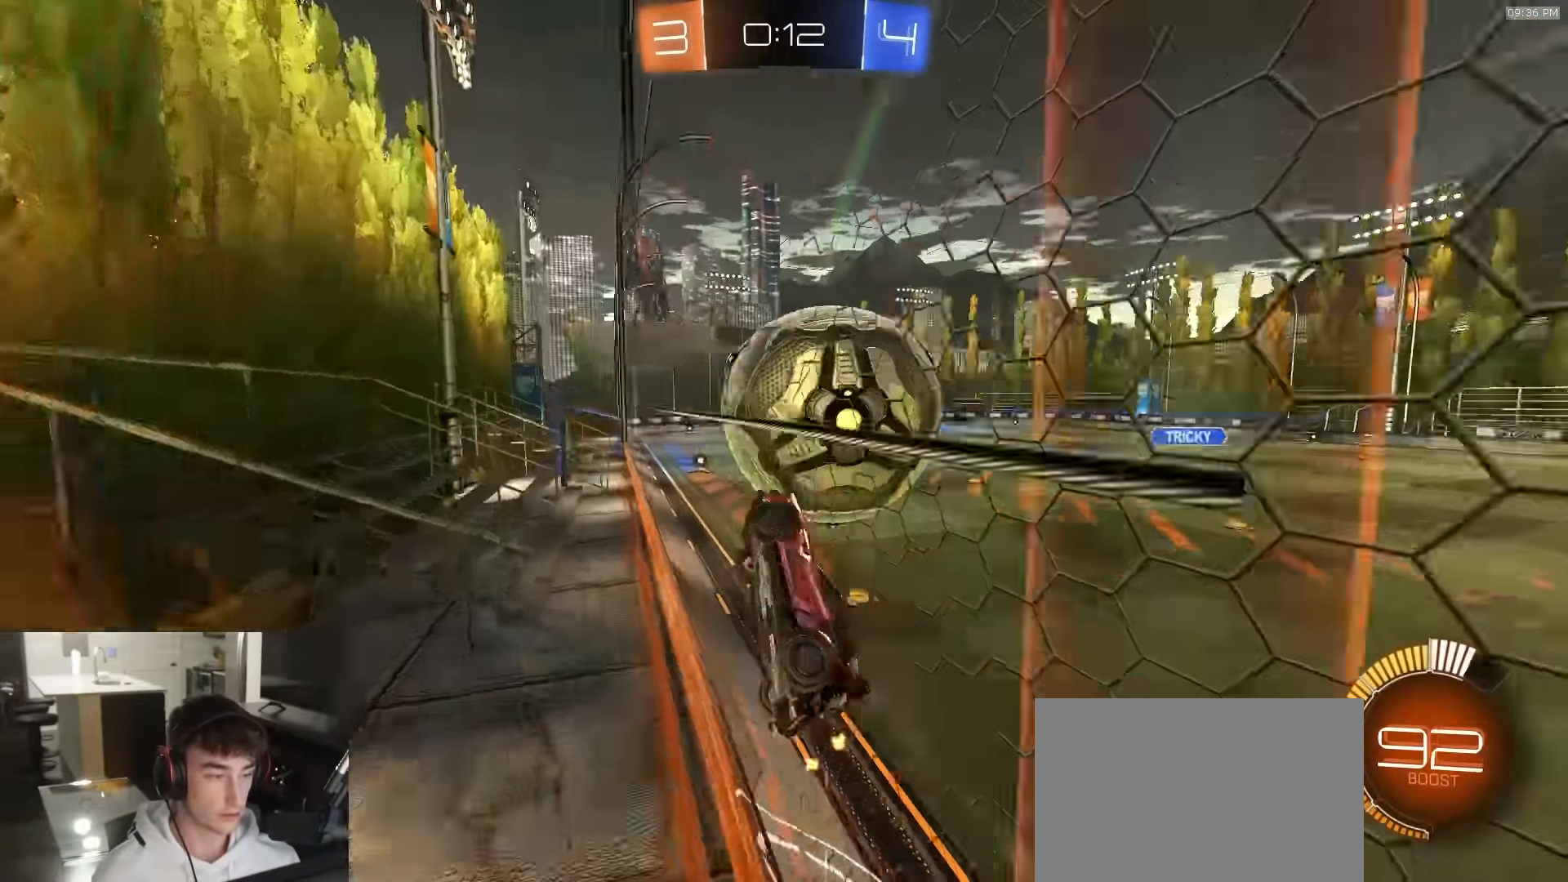
{"buttons": ["CROSS", "R1", "R2"], "left_stick": "center", "right_stick": "center", "events": [[17, "SQUARE", "down"], [67, "CROSS", "down"], [217, "R1", "up"], [217, "left_stick", "left"], [250, "L1", "down"], [284, "SQUARE", "up"], [317, "CROSS", "up"], [317, "L1", "up"], [334, "left_stick", "center"], [417, "CROSS", "down"], [484, "R1", "down"]]}
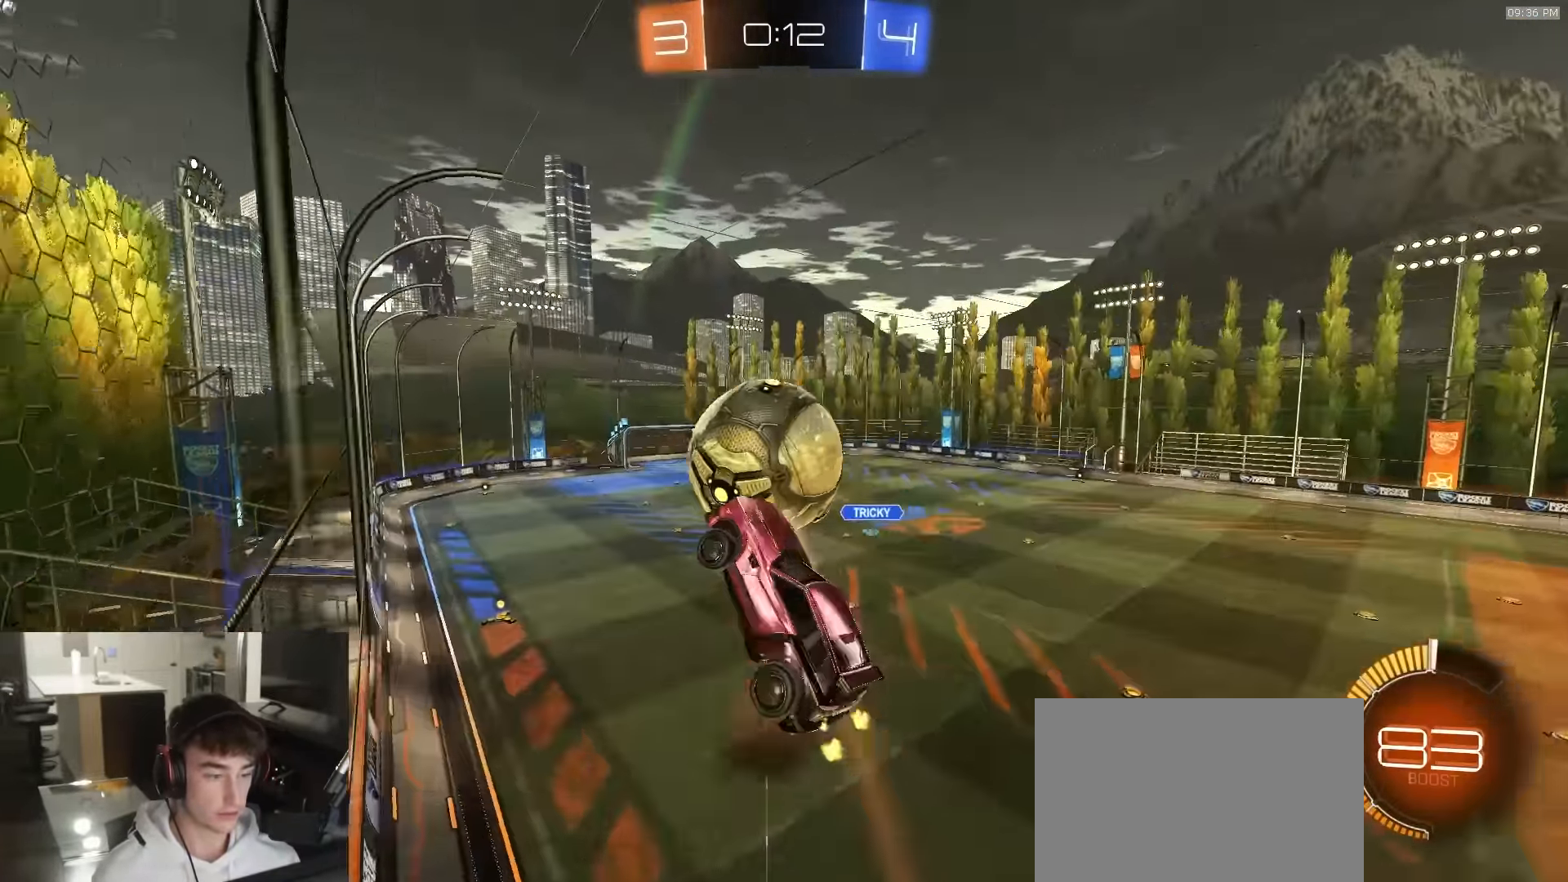
{"buttons": ["SQUARE", "L1", "R1", "R2"], "left_stick": "left", "right_stick": "center", "events": [[34, "R1", "up"], [67, "SQUARE", "down"], [84, "left_stick", "up-left"], [100, "CROSS", "up"], [184, "R1", "down"], [250, "left_stick", "left"], [500, "L1", "down"]]}
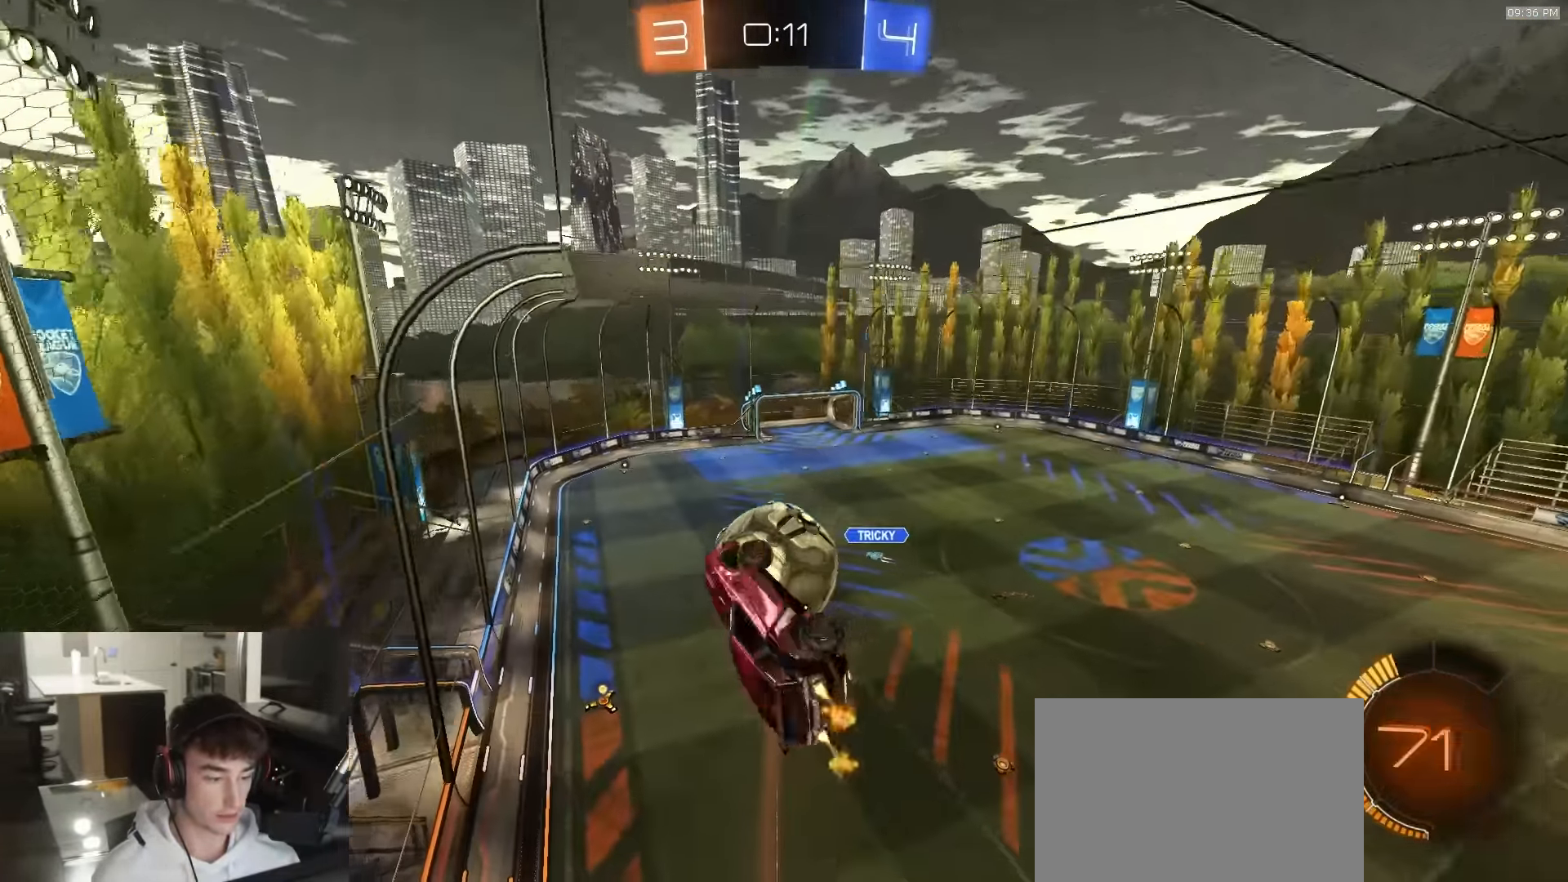
{"buttons": [], "left_stick": "center", "right_stick": "center", "events": [[34, "R1", "up"], [84, "SQUARE", "up"], [134, "R2", "up"], [184, "left_stick", "center"], [400, "L1", "up"]]}
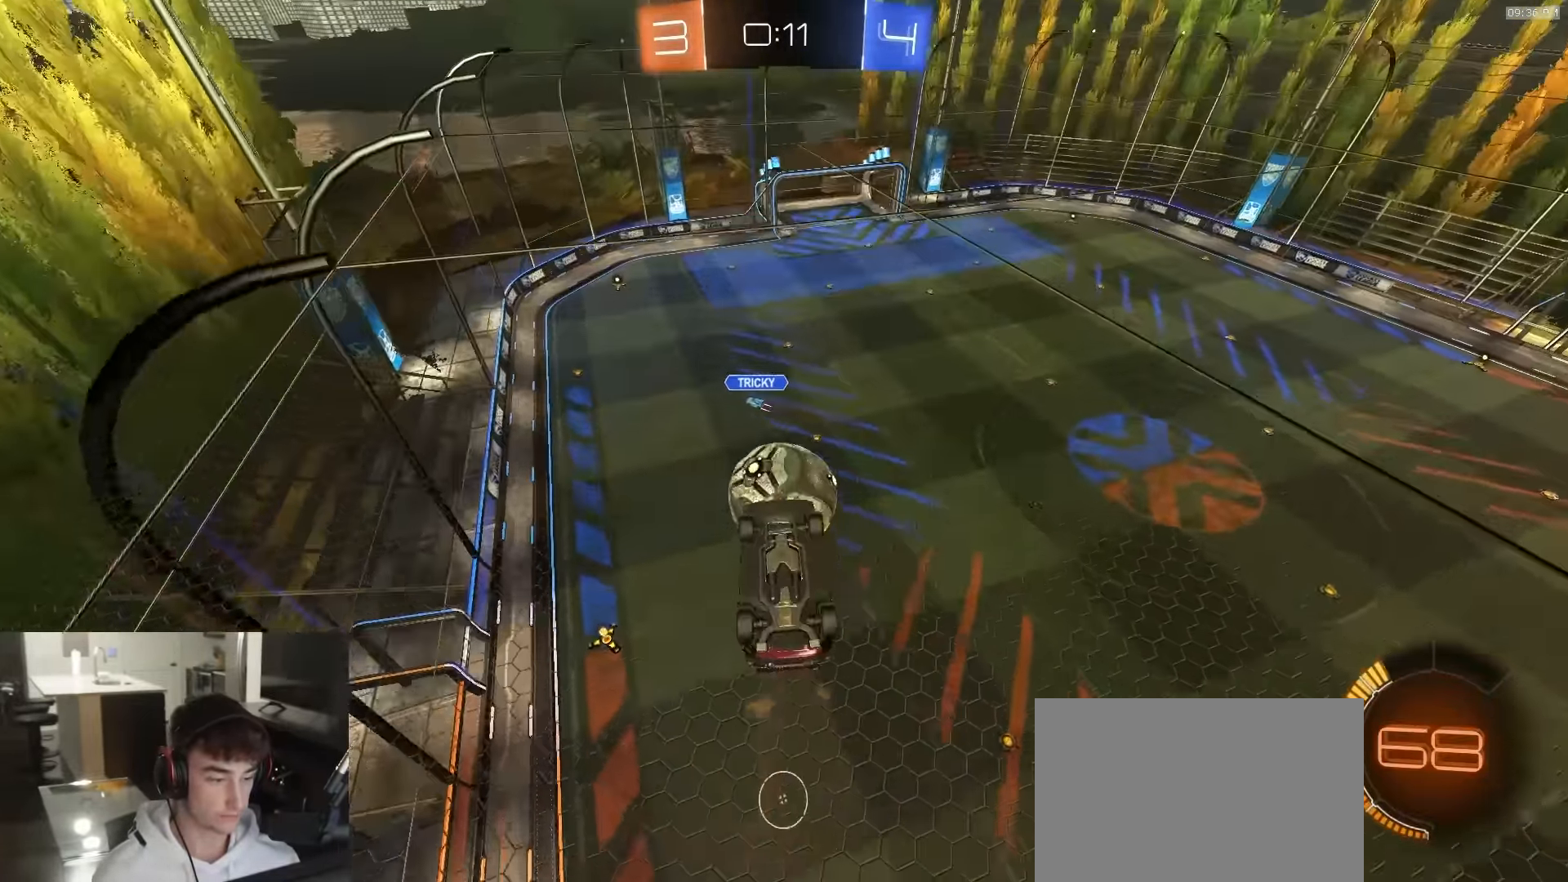
{"buttons": ["SQUARE"], "left_stick": "down-left", "right_stick": "center", "events": [[117, "SQUARE", "down"], [134, "left_stick", "up"], [434, "left_stick", "left"], [500, "left_stick", "down-left"]]}
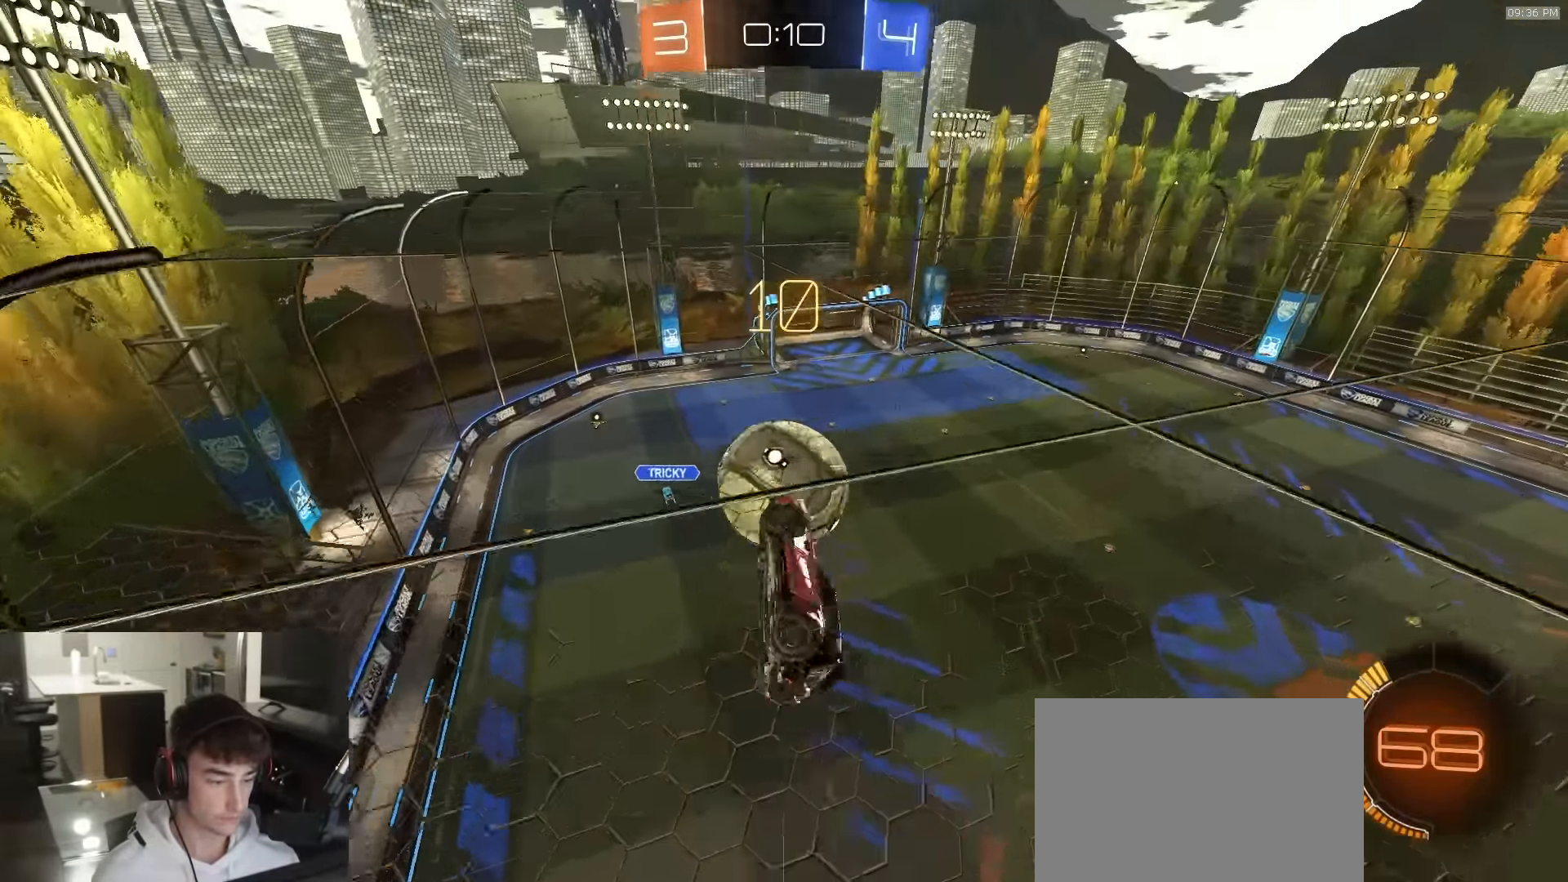
{"buttons": ["SQUARE"], "left_stick": "center", "right_stick": "center", "events": [[167, "left_stick", "down-right"], [267, "R1", "down"], [384, "R1", "up"], [450, "left_stick", "center"]]}
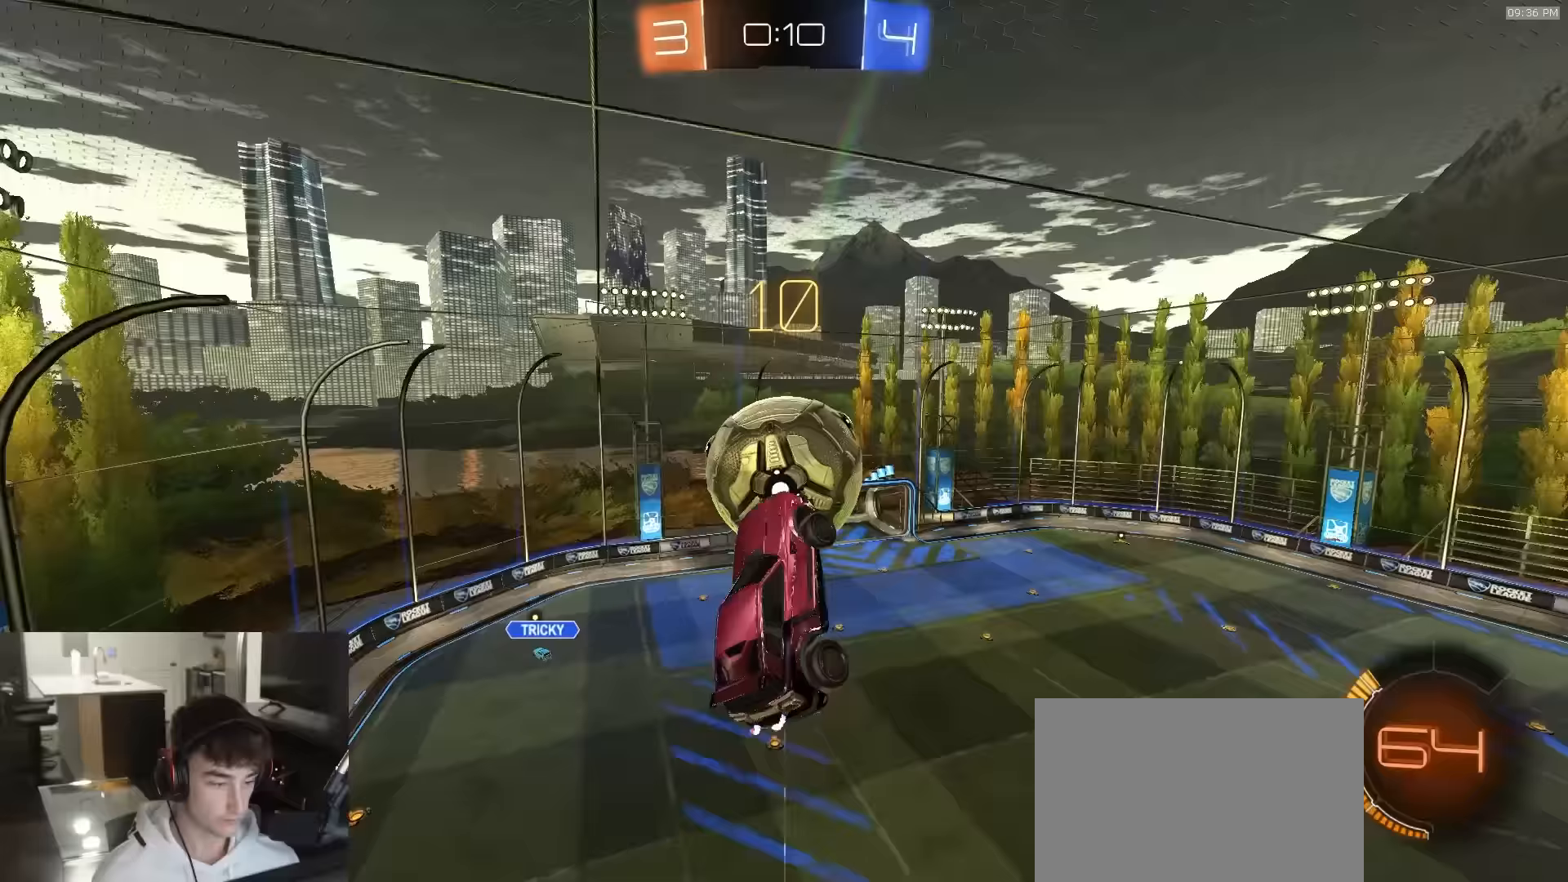
{"buttons": ["SQUARE"], "left_stick": "left", "right_stick": "center", "events": [[50, "left_stick", "left"], [150, "R1", "down"], [367, "left_stick", "right"], [450, "R1", "up"], [450, "left_stick", "center"], [500, "left_stick", "left"]]}
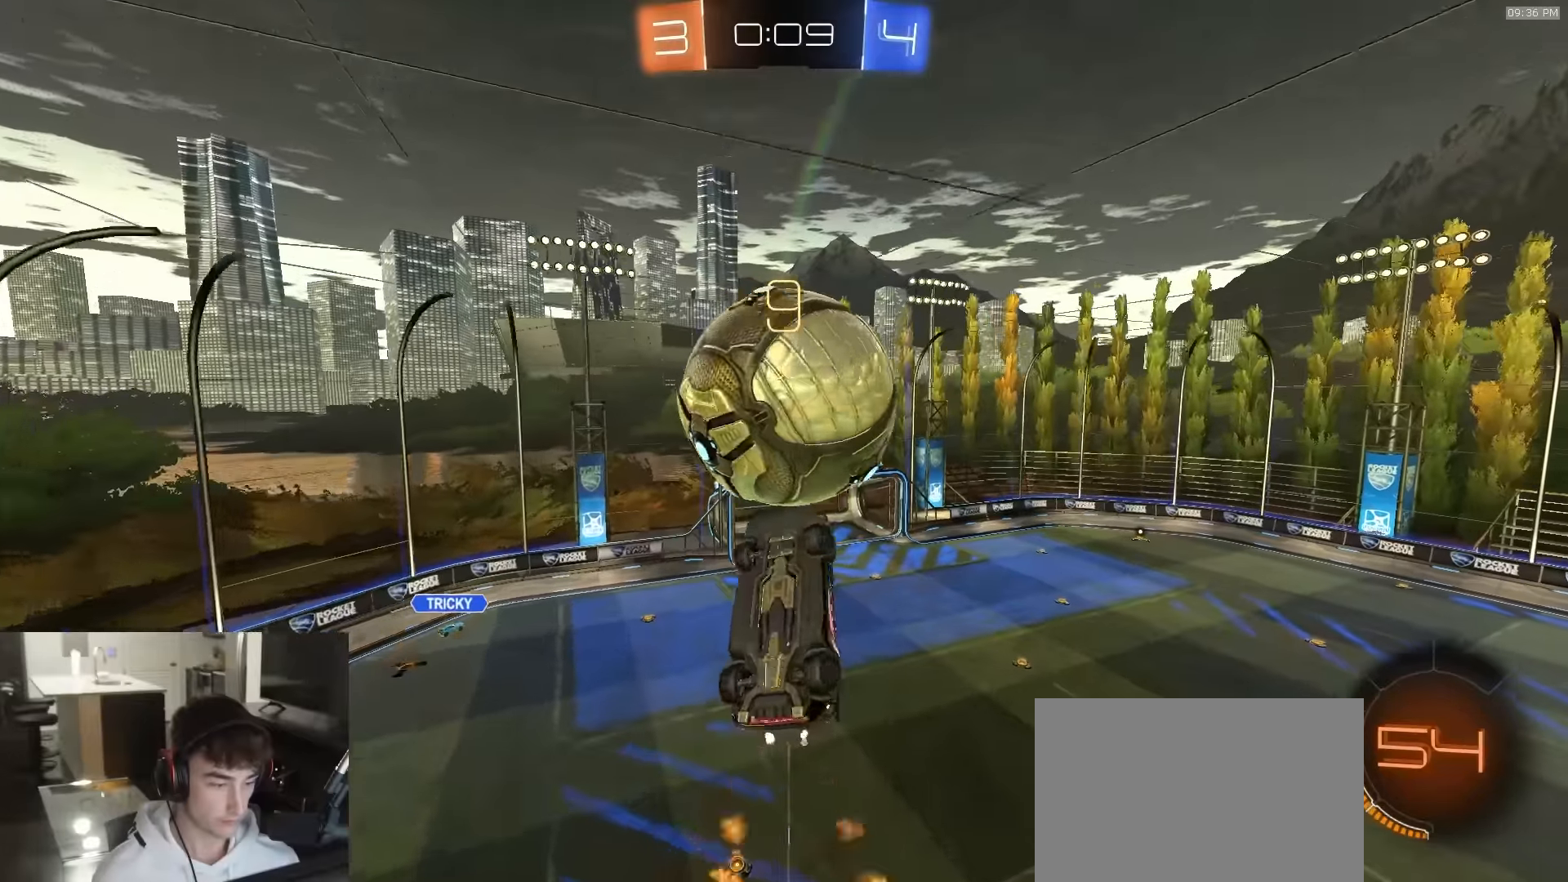
{"buttons": ["R1"], "left_stick": "down", "right_stick": "center", "events": [[83, "R1", "down"], [133, "TRIANGLE", "down"], [217, "R1", "up"], [217, "left_stick", "down-left"], [283, "SQUARE", "up"], [283, "TRIANGLE", "up"], [317, "R1", "down"], [467, "left_stick", "down"]]}
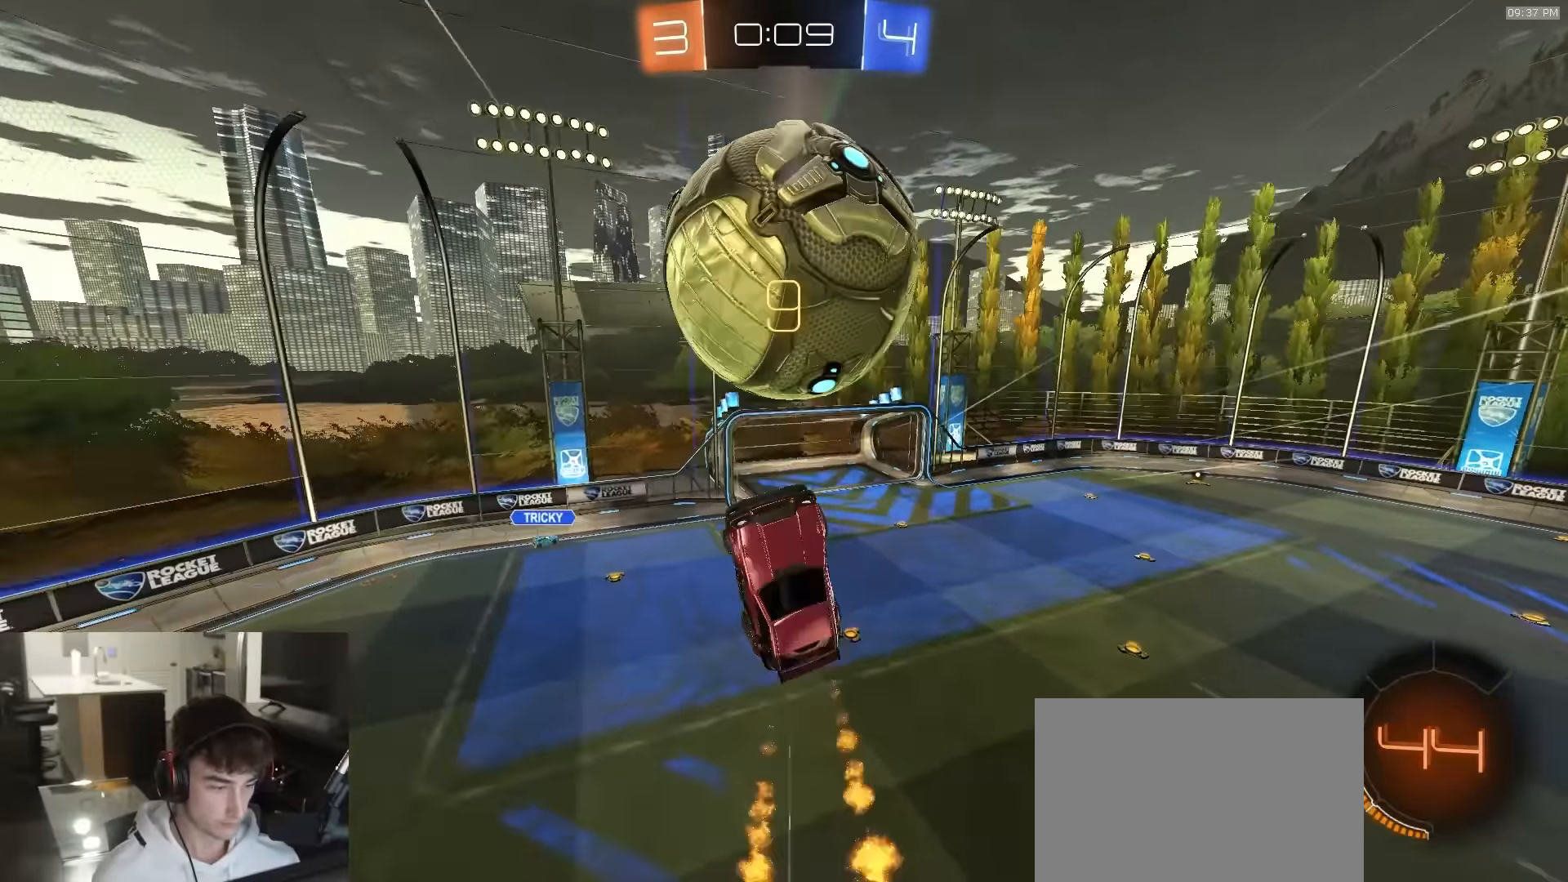
{"buttons": [], "left_stick": "center", "right_stick": "center", "events": [[233, "left_stick", "center"], [400, "R1", "up"]]}
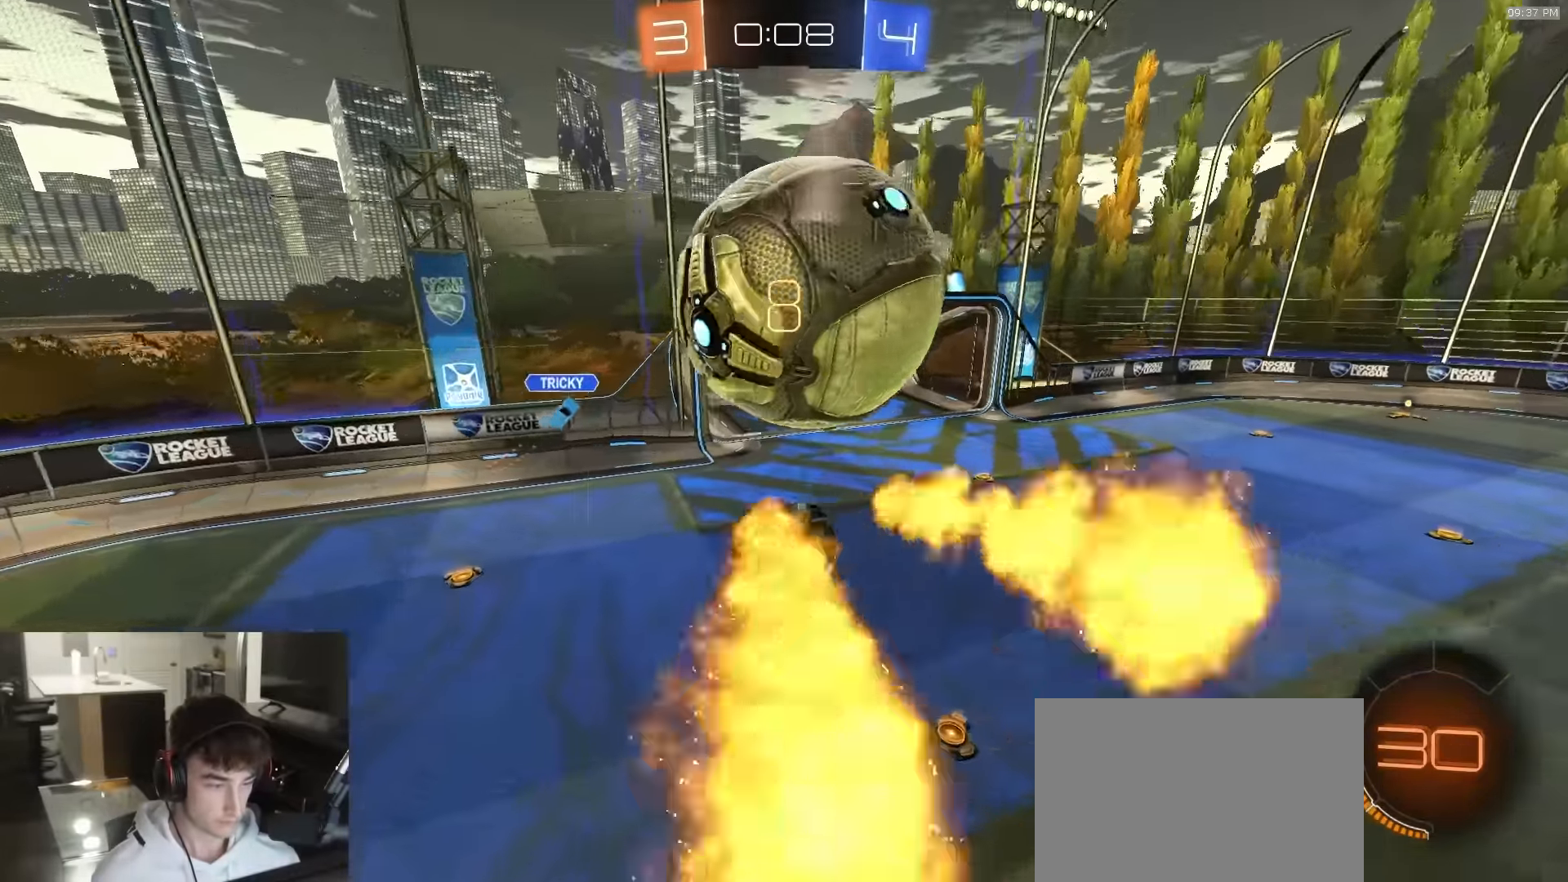
{"buttons": [], "left_stick": "up", "right_stick": "center", "events": [[50, "left_stick", "down"], [83, "CROSS", "down"], [200, "CROSS", "up"], [333, "left_stick", "up"]]}
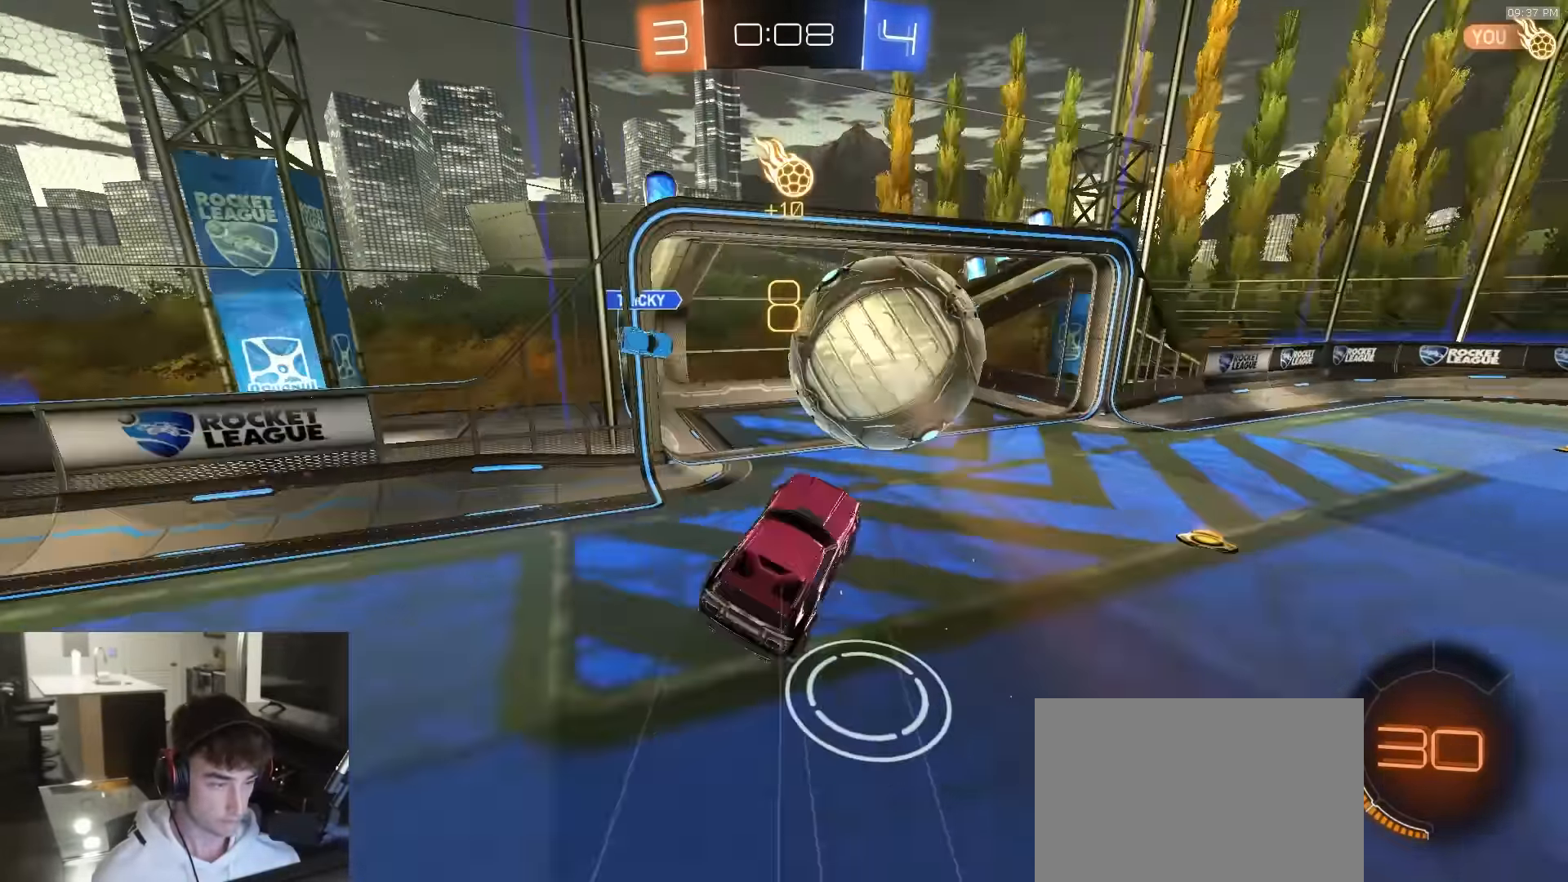
{"buttons": [], "left_stick": "up", "right_stick": "center", "events": [[33, "L3", "down"], [83, "R1", "down"], [150, "TRIANGLE", "down"], [267, "TRIANGLE", "up"], [333, "L3", "up"], [333, "R1", "up"]]}
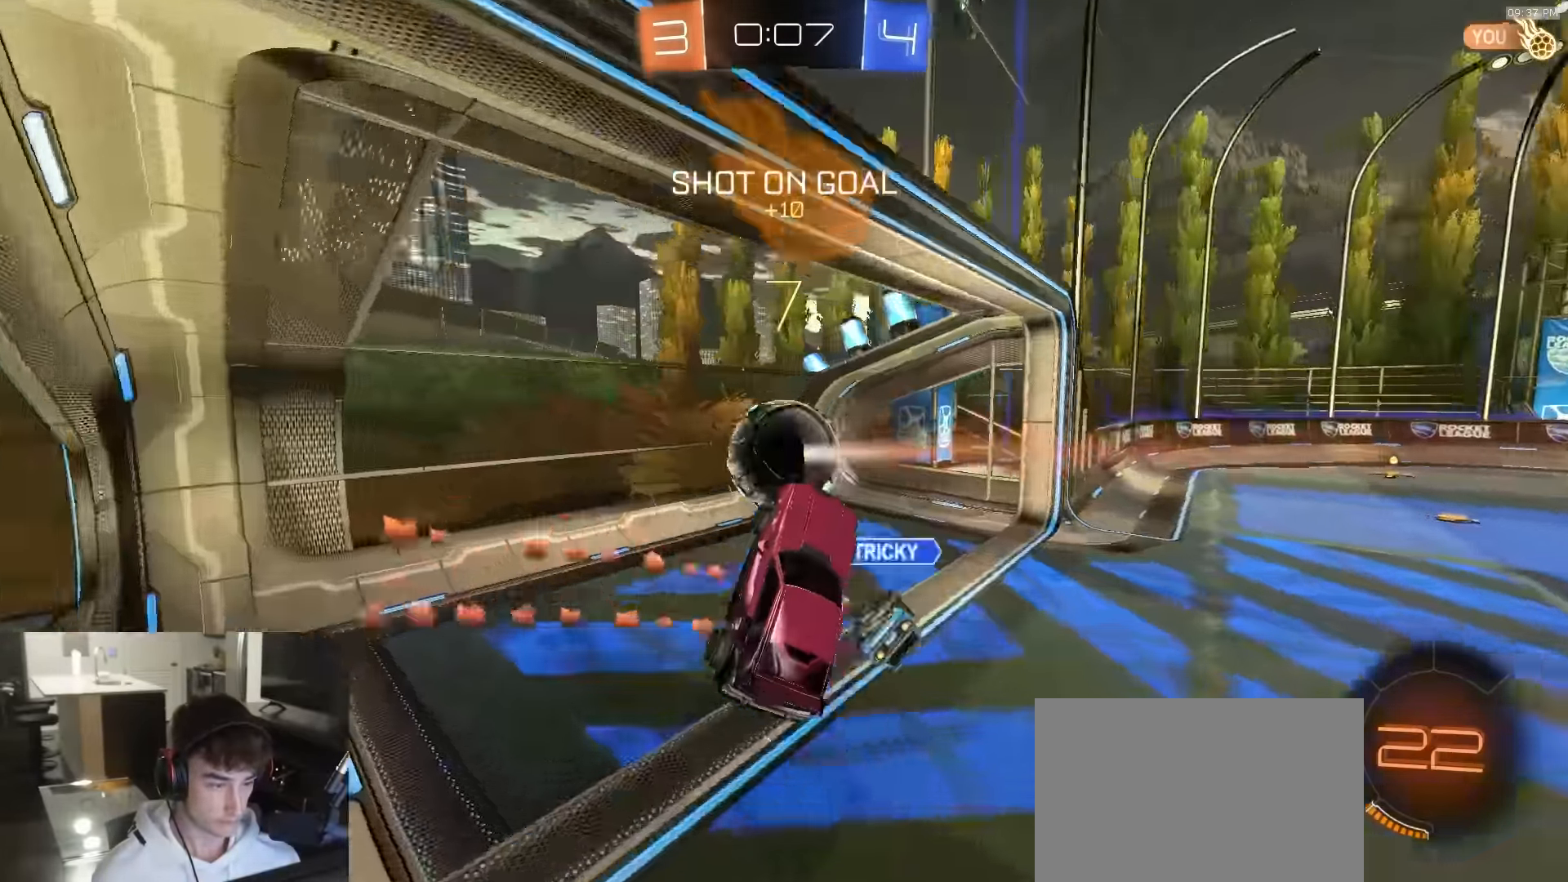
{"buttons": [], "left_stick": "down", "right_stick": "center", "events": [[200, "left_stick", "center"], [217, "TRIANGLE", "down"], [283, "left_stick", "down-right"], [317, "TRIANGLE", "up"], [467, "left_stick", "down"]]}
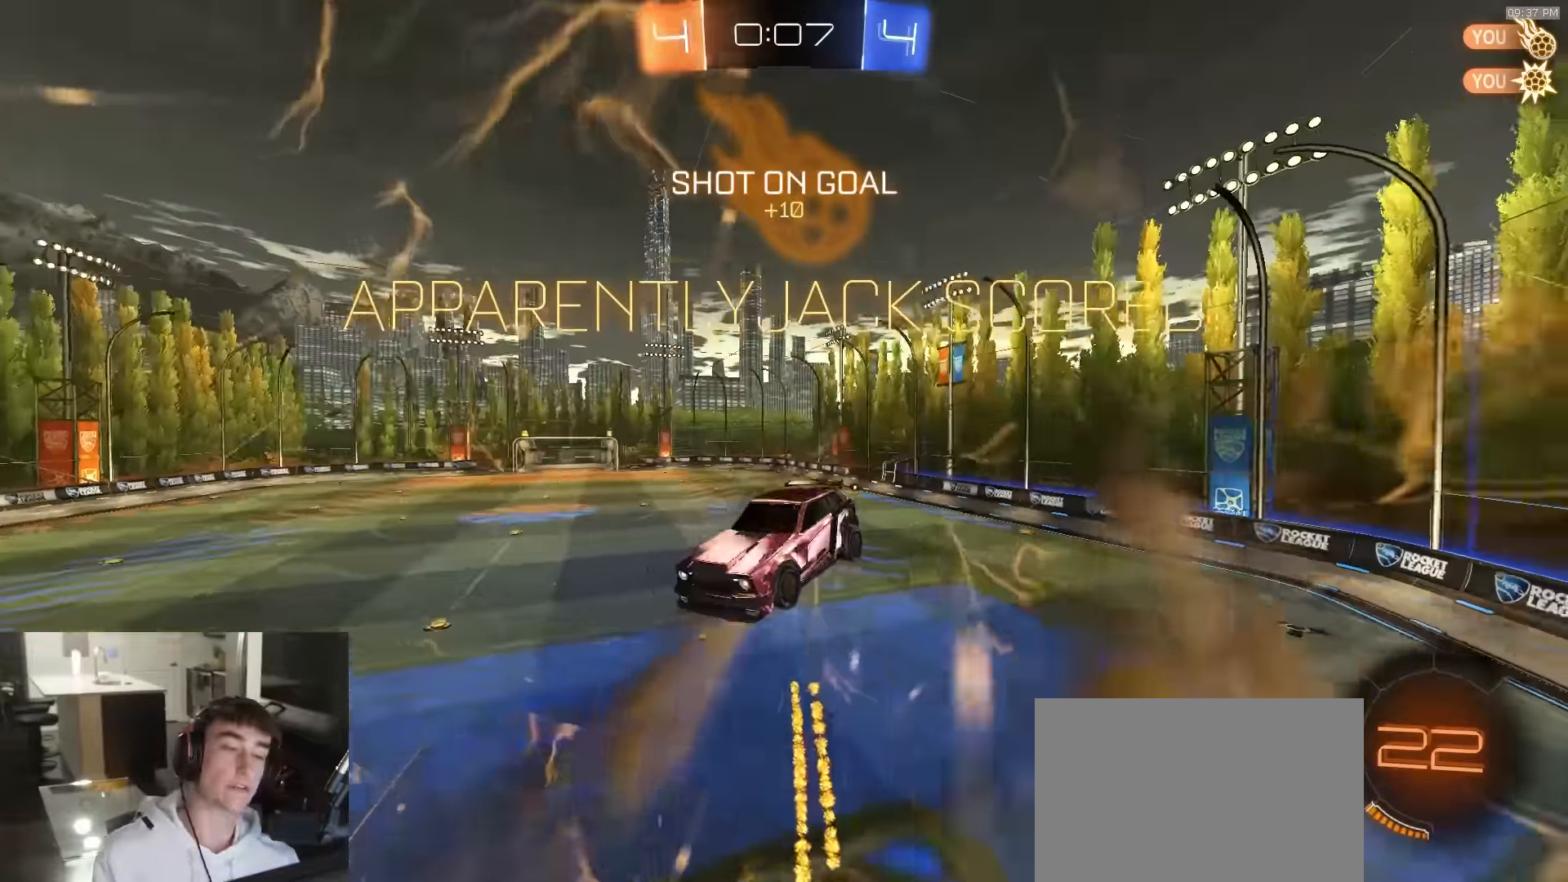
{"buttons": ["CIRCLE"], "left_stick": "down-left", "right_stick": "center", "events": [[17, "left_stick", "down-left"], [117, "CIRCLE", "down"]]}
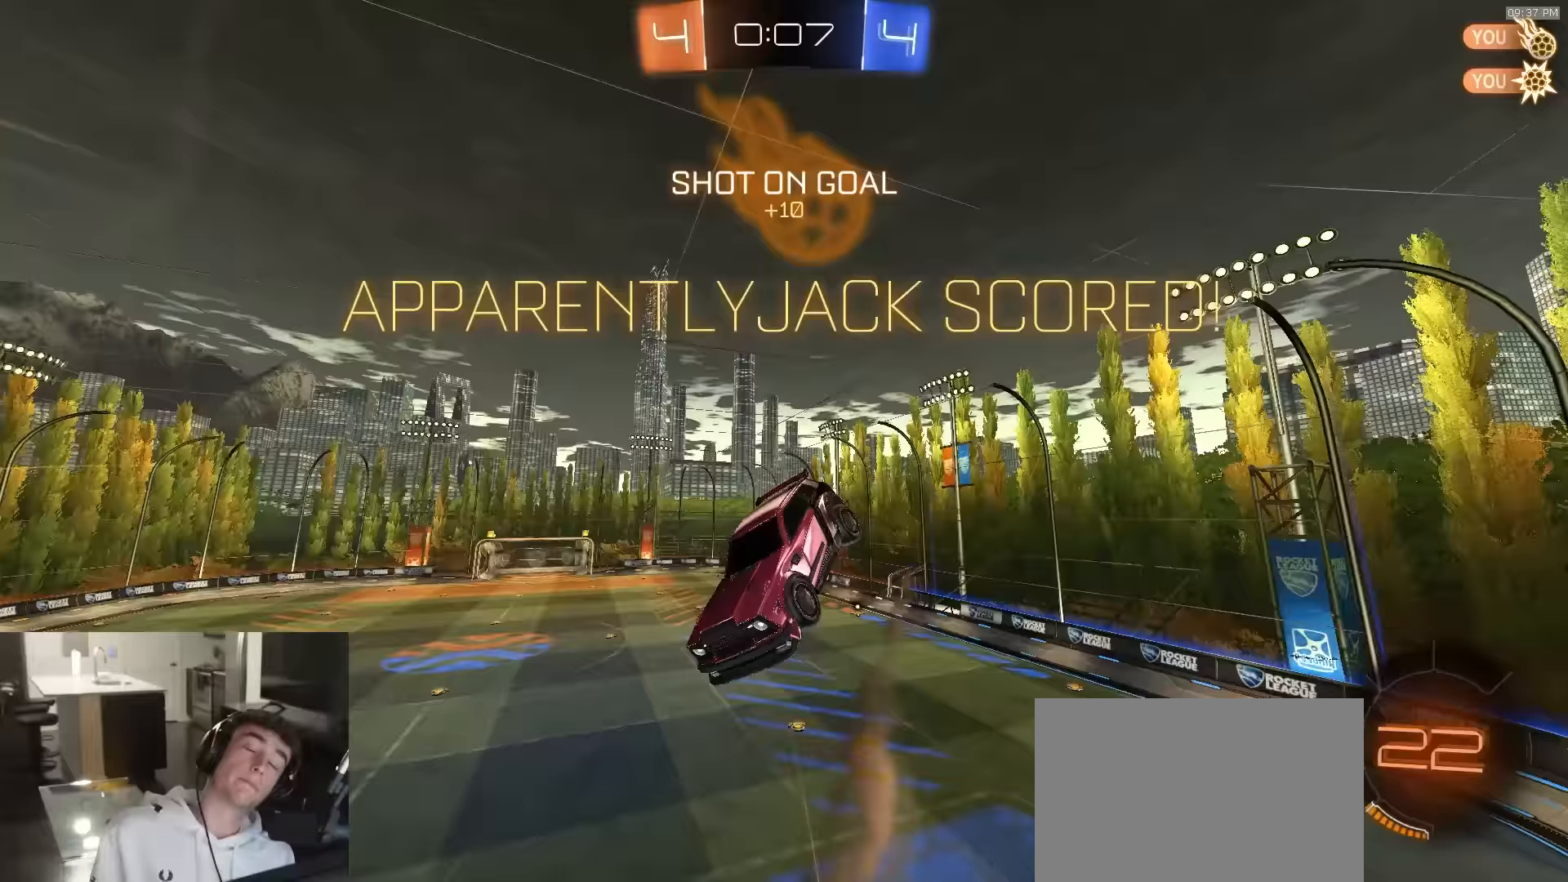
{"buttons": ["R2"], "left_stick": "center", "right_stick": "center", "events": [[33, "CIRCLE", "up"], [150, "R2", "down"], [233, "left_stick", "center"]]}
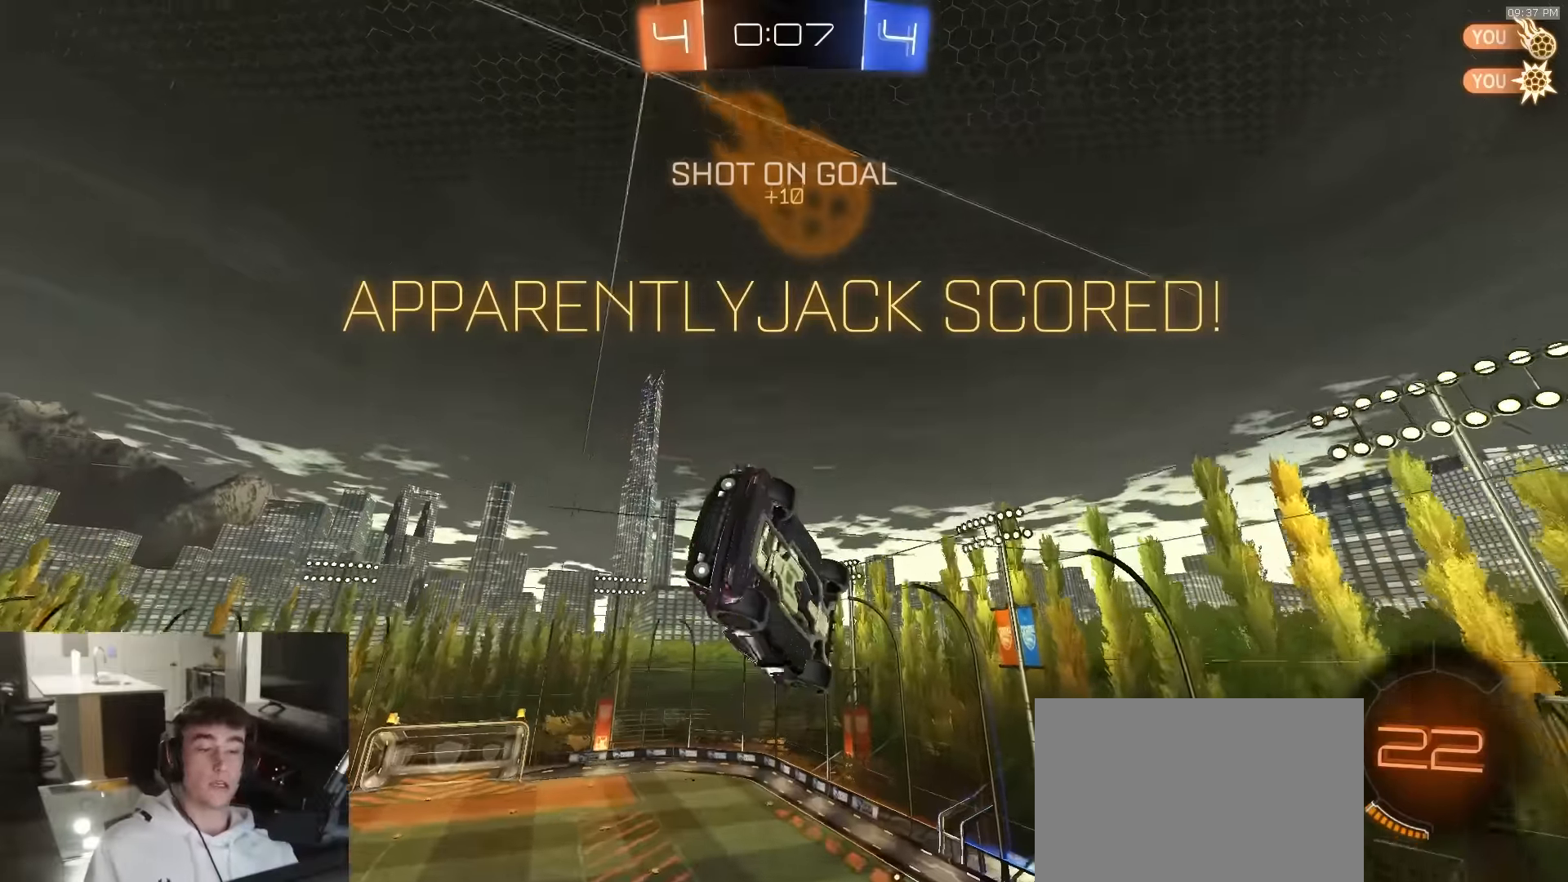
{"buttons": ["L1", "R1", "R2"], "left_stick": "up-right", "right_stick": "center", "events": [[50, "left_stick", "down"], [267, "L1", "down"], [300, "left_stick", "down-right"], [333, "R1", "down"], [467, "left_stick", "up-right"]]}
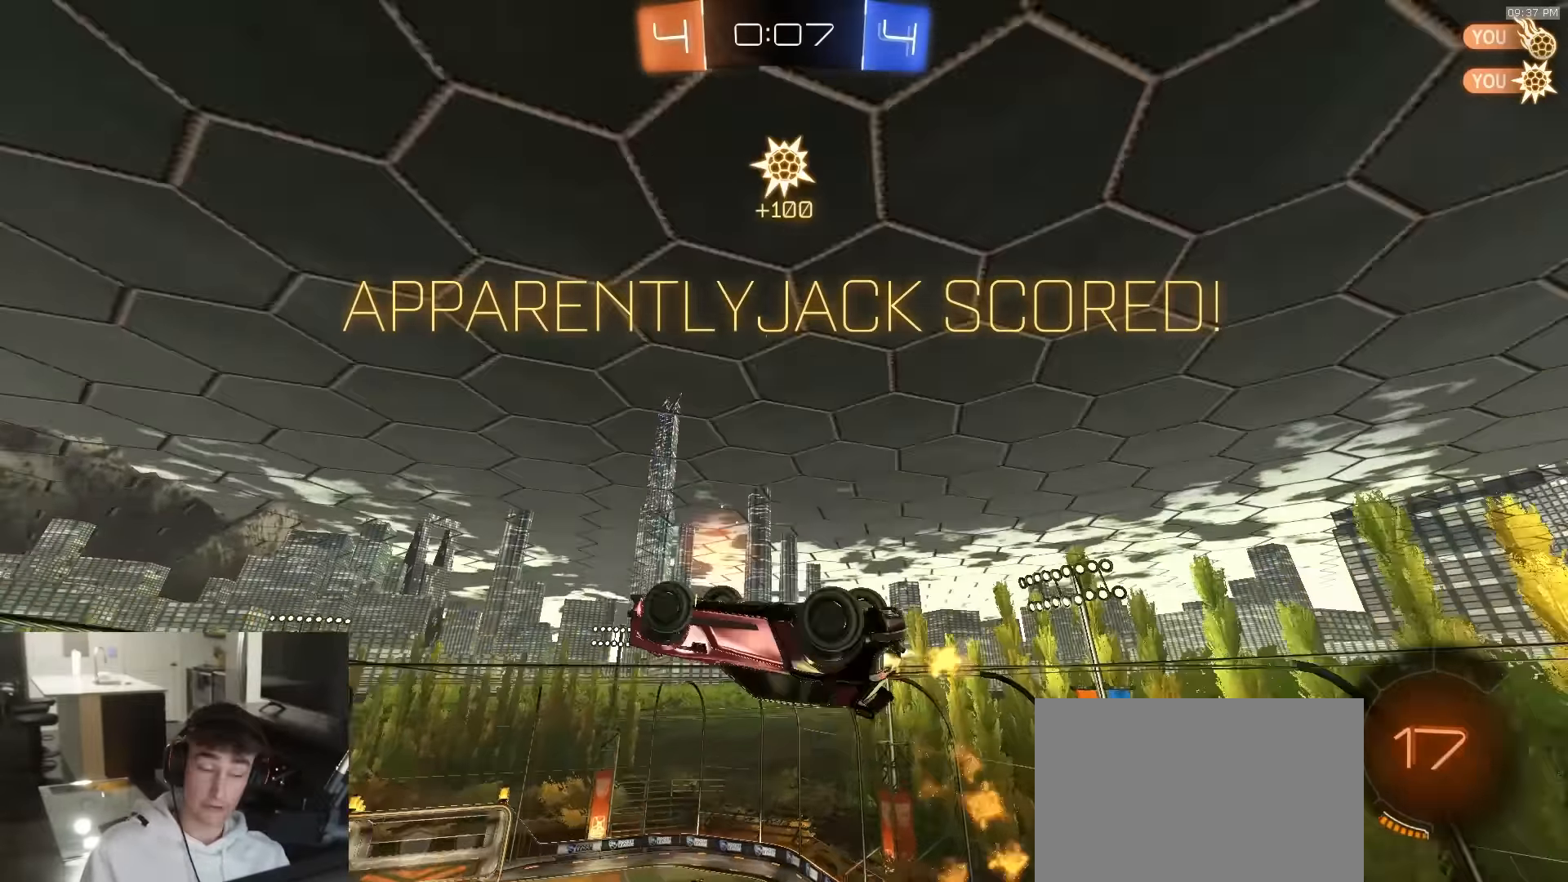
{"buttons": [], "left_stick": "down-right", "right_stick": "center", "events": [[83, "CROSS", "down"], [150, "CROSS", "up"], [200, "CROSS", "down"], [300, "R1", "up"], [317, "CROSS", "up"], [350, "R2", "up"], [367, "L1", "up"], [400, "left_stick", "down-right"]]}
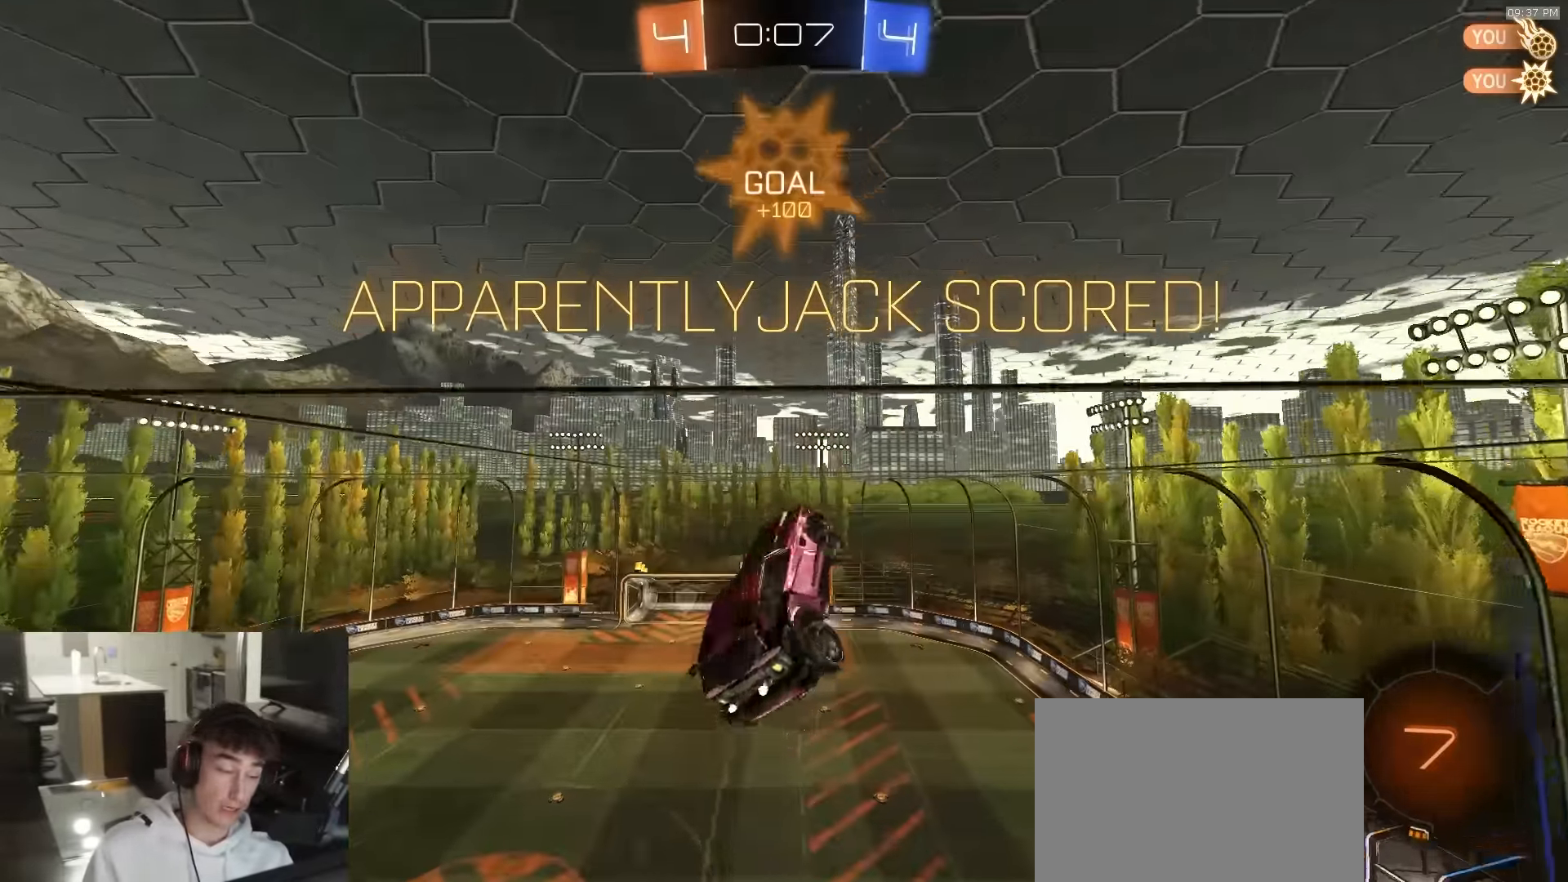
{"buttons": ["R1", "R2"], "left_stick": "center", "right_stick": "center", "events": [[33, "R2", "down"], [50, "R1", "down"], [67, "left_stick", "down-left"], [400, "left_stick", "up-left"], [450, "left_stick", "center"]]}
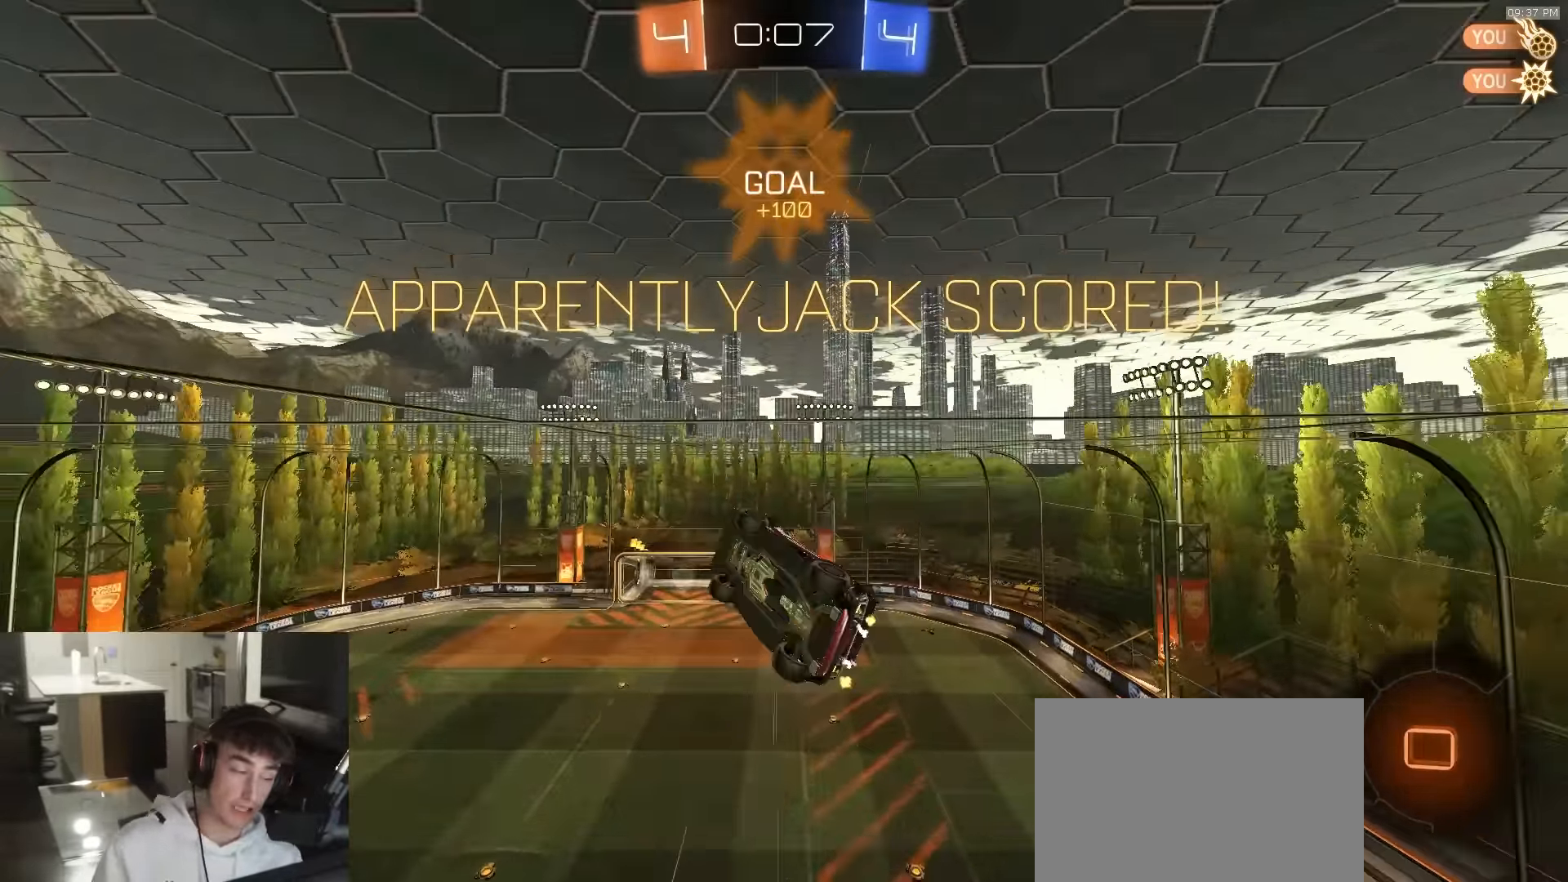
{"buttons": ["R2"], "left_stick": "center", "right_stick": "center", "events": [[183, "R1", "up"]]}
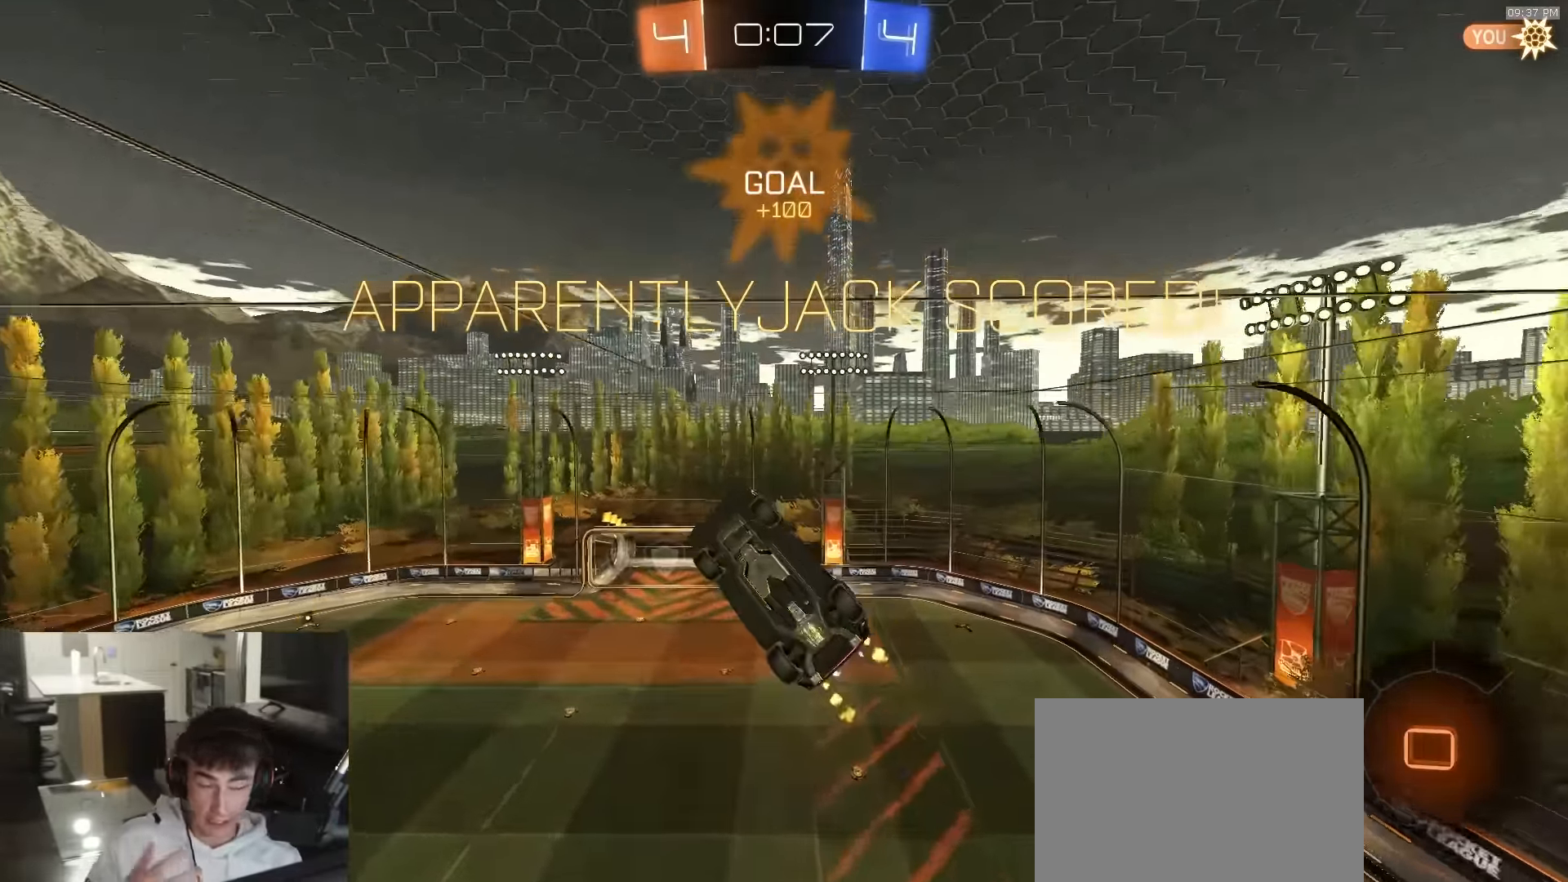
{"buttons": ["CROSS", "R2"], "left_stick": "center", "right_stick": "center", "events": [[67, "CROSS", "down"], [183, "CROSS", "up"], [217, "CROSS", "down"]]}
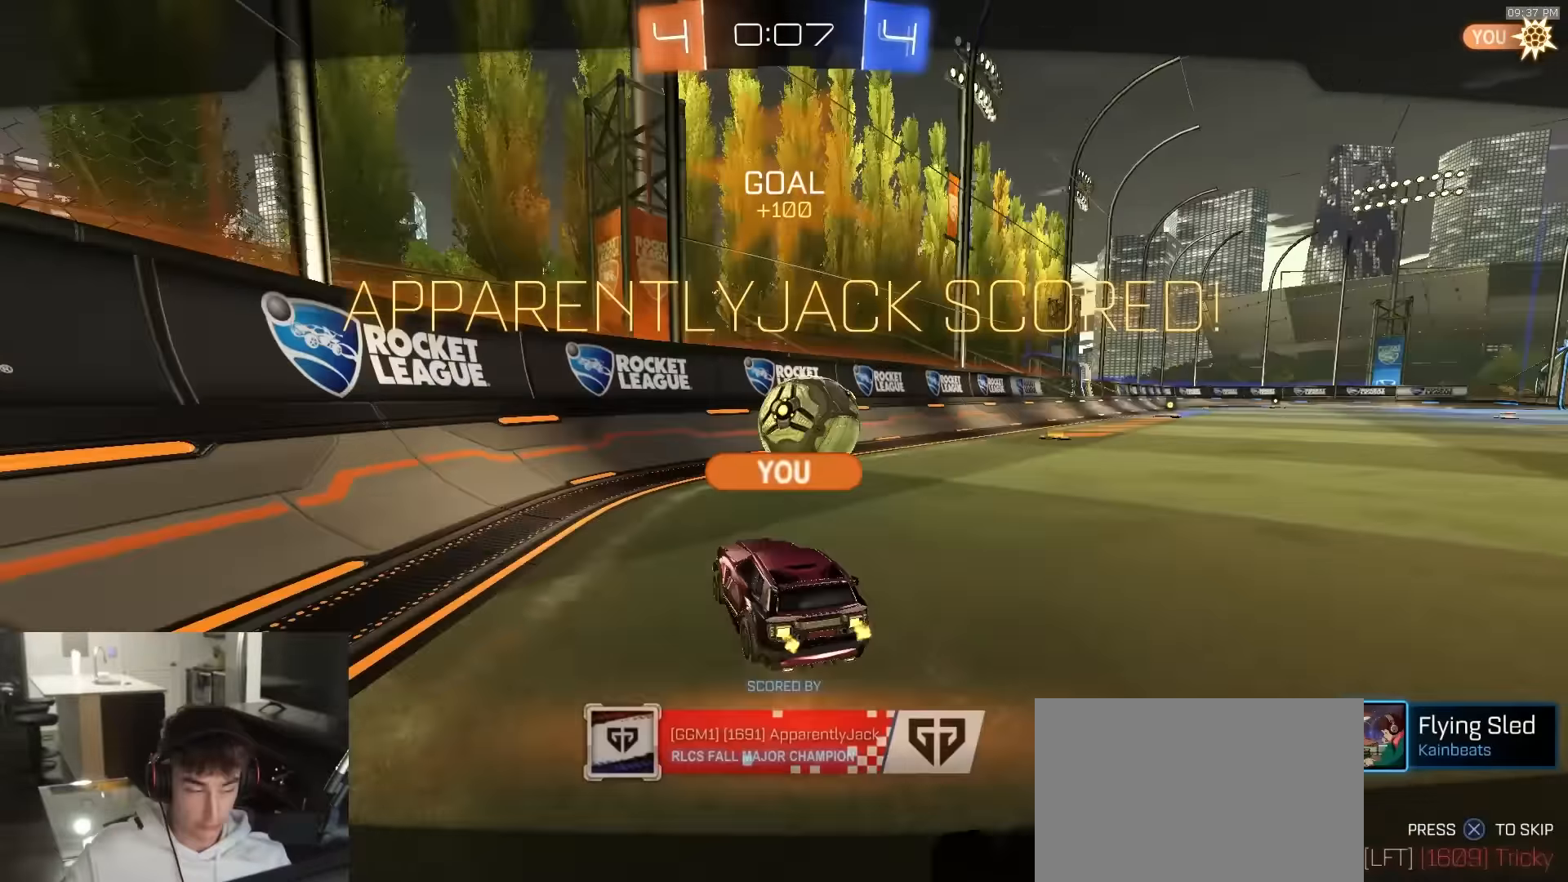
{"buttons": ["R2"], "left_stick": "center", "right_stick": "center", "events": [[117, "CROSS", "up"]]}
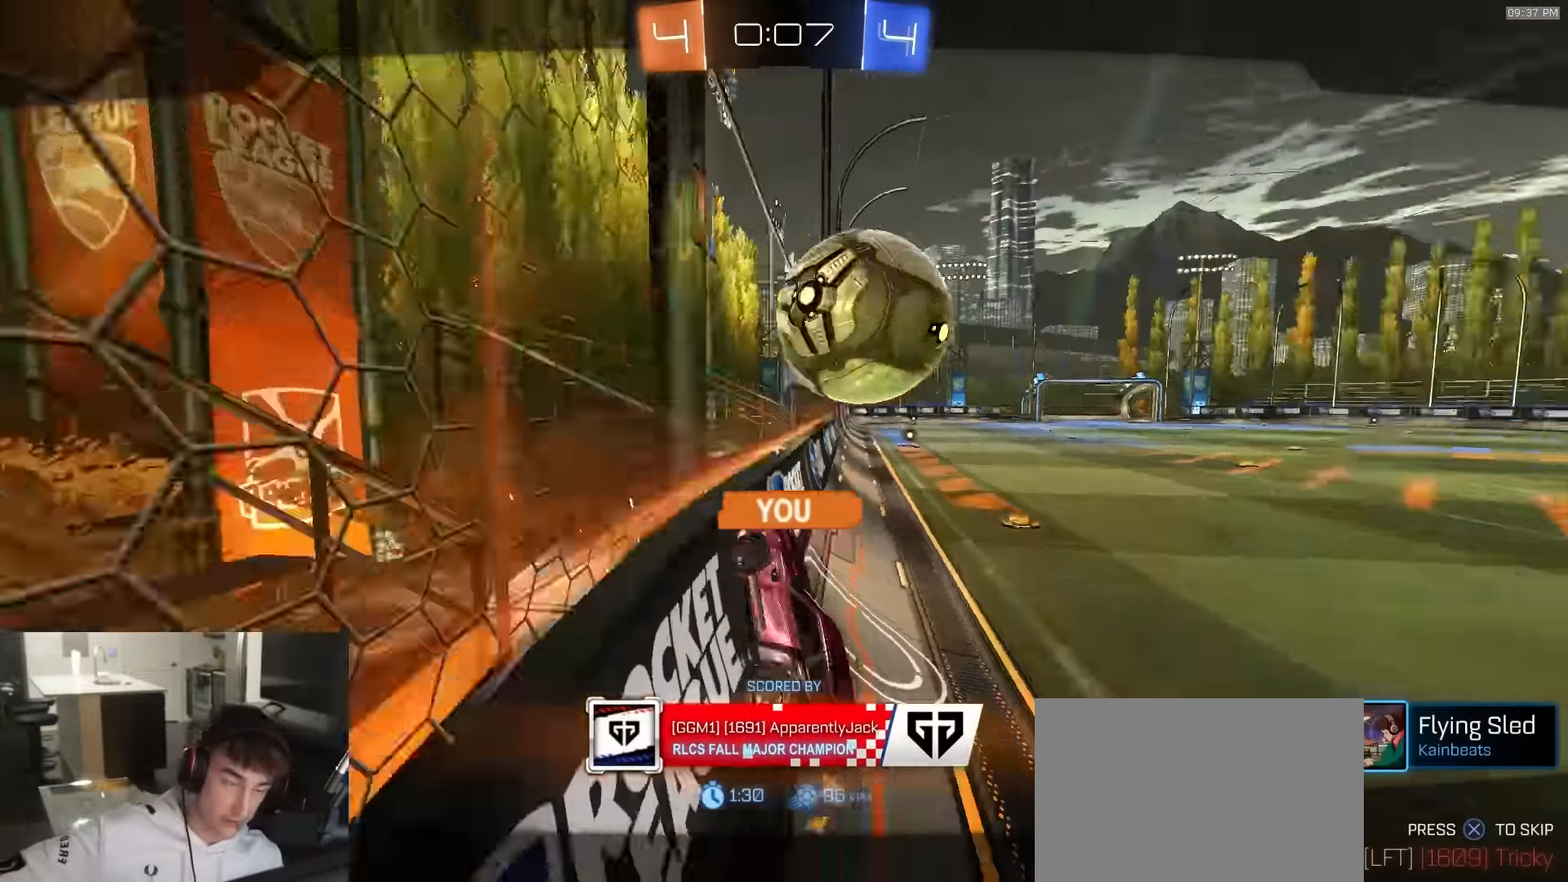
{"buttons": ["R2"], "left_stick": "center", "right_stick": "center", "events": []}